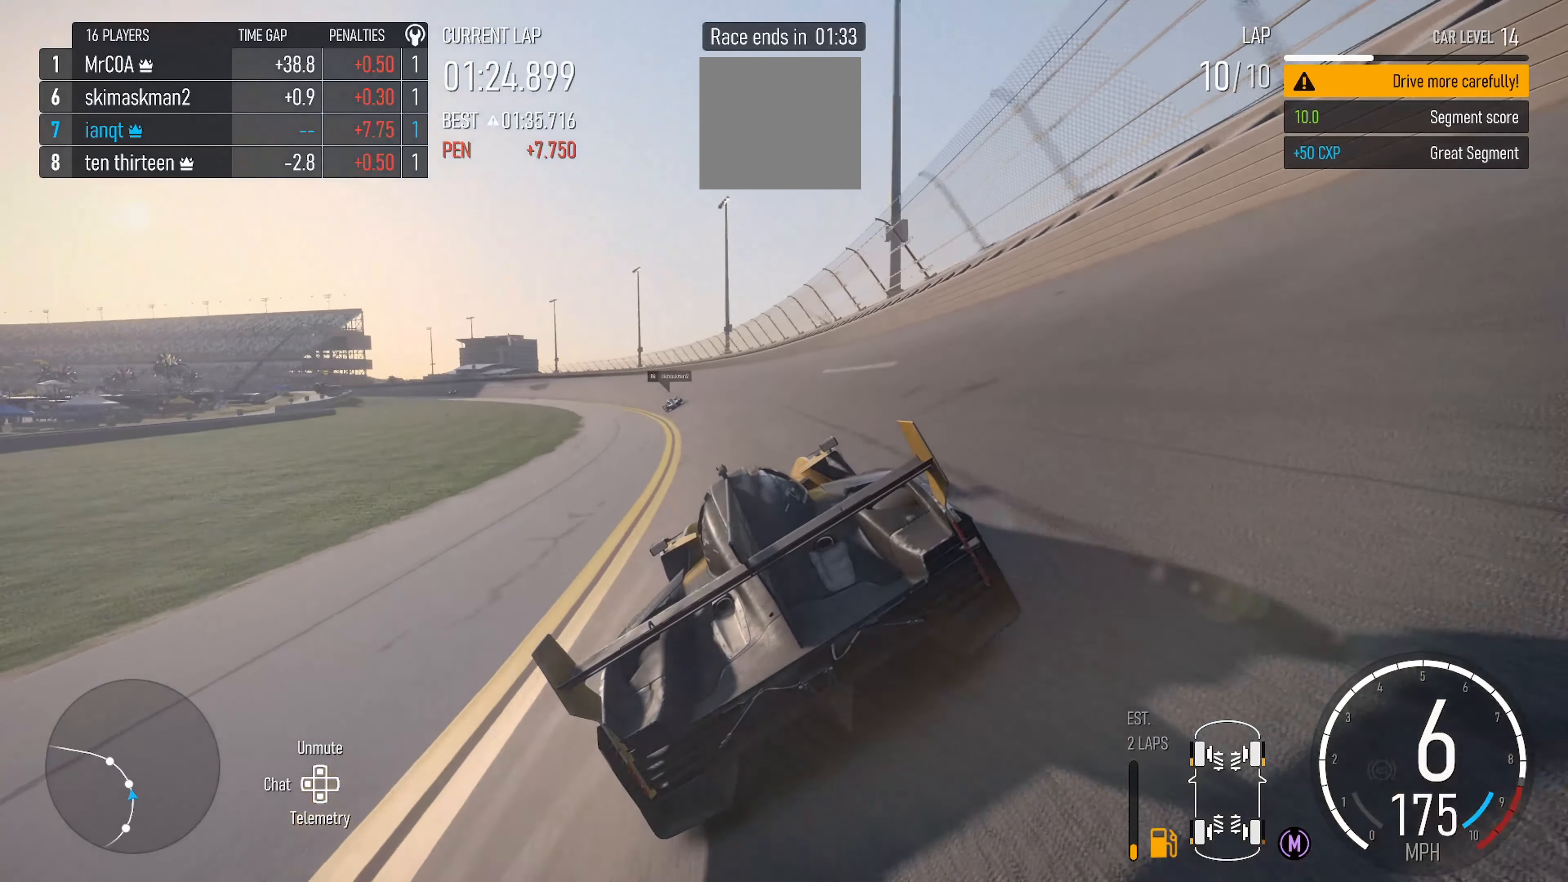
Gameplay with a controller (Xbox layout); each line is a JSON object with the inputs held at the frame after it. "events" lists button and stick changes between this image and that frame as [ms after this image, input, new state], when the widget could be followed in between.
{"buttons": ["R2"], "left_stick": "left", "right_stick": "center", "events": [[33, "left_stick", "center"], [433, "left_stick", "left"]]}
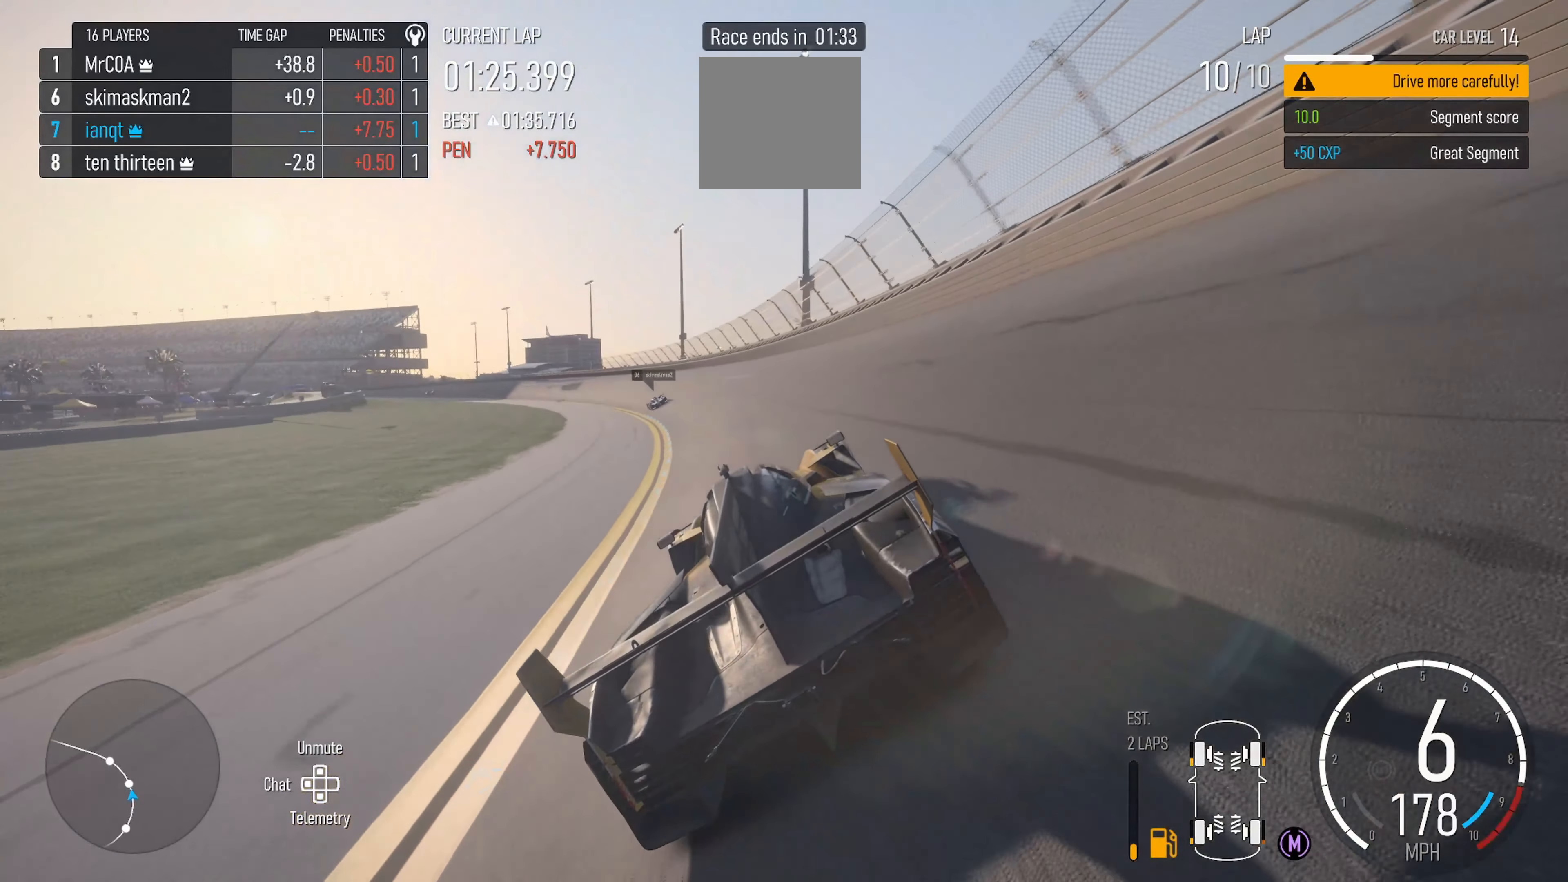
{"buttons": ["R2"], "left_stick": "left", "right_stick": "center", "events": []}
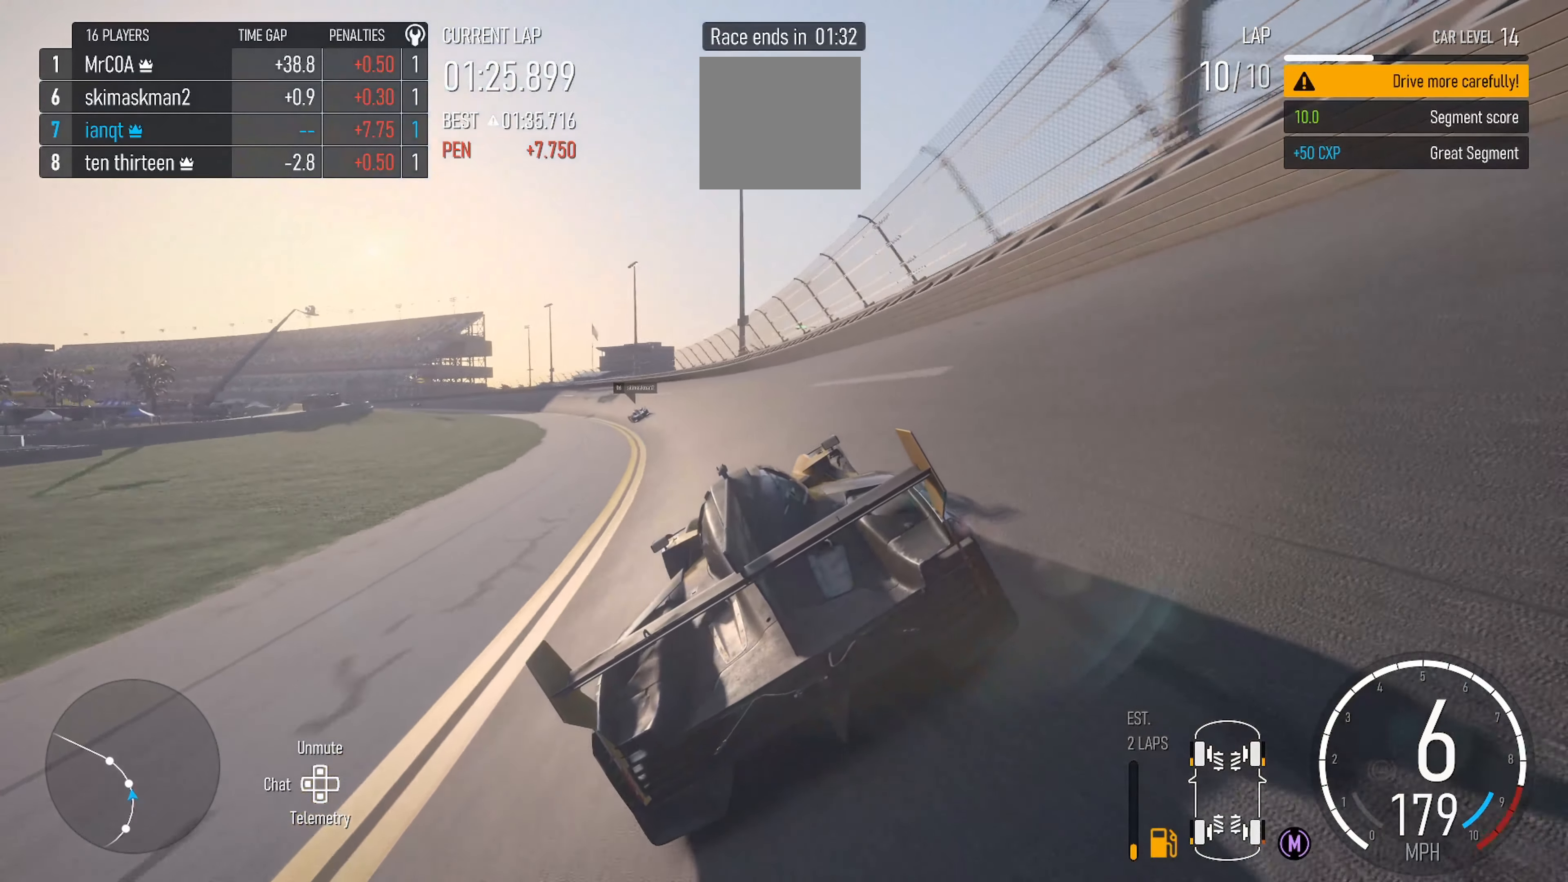
{"buttons": ["R2"], "left_stick": "left", "right_stick": "center", "events": []}
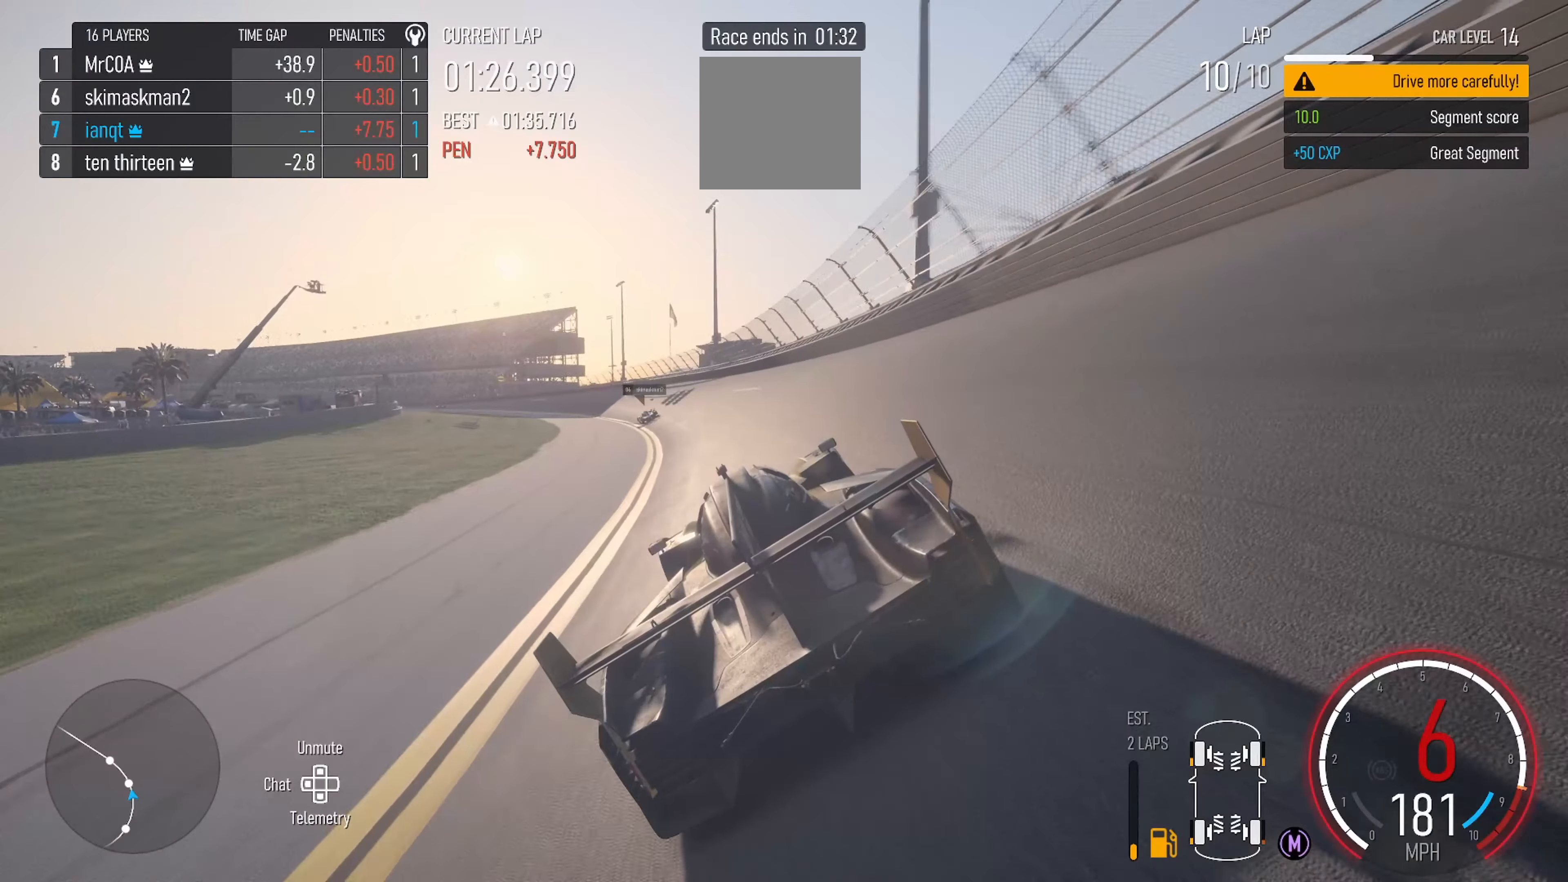
{"buttons": ["R2"], "left_stick": "left", "right_stick": "center", "events": []}
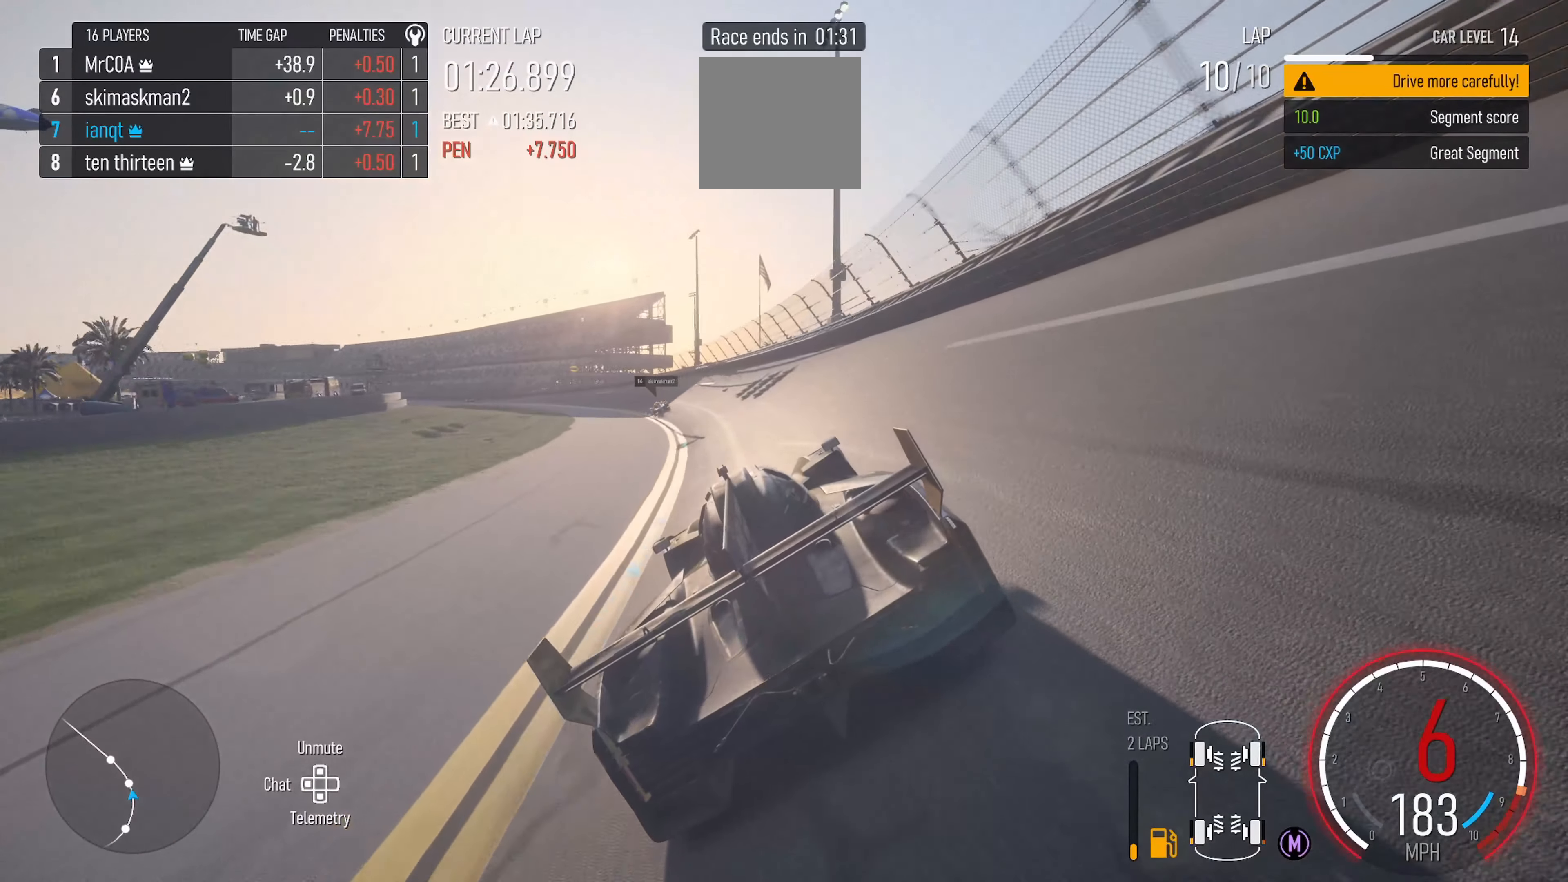
{"buttons": ["R2"], "left_stick": "left", "right_stick": "center", "events": []}
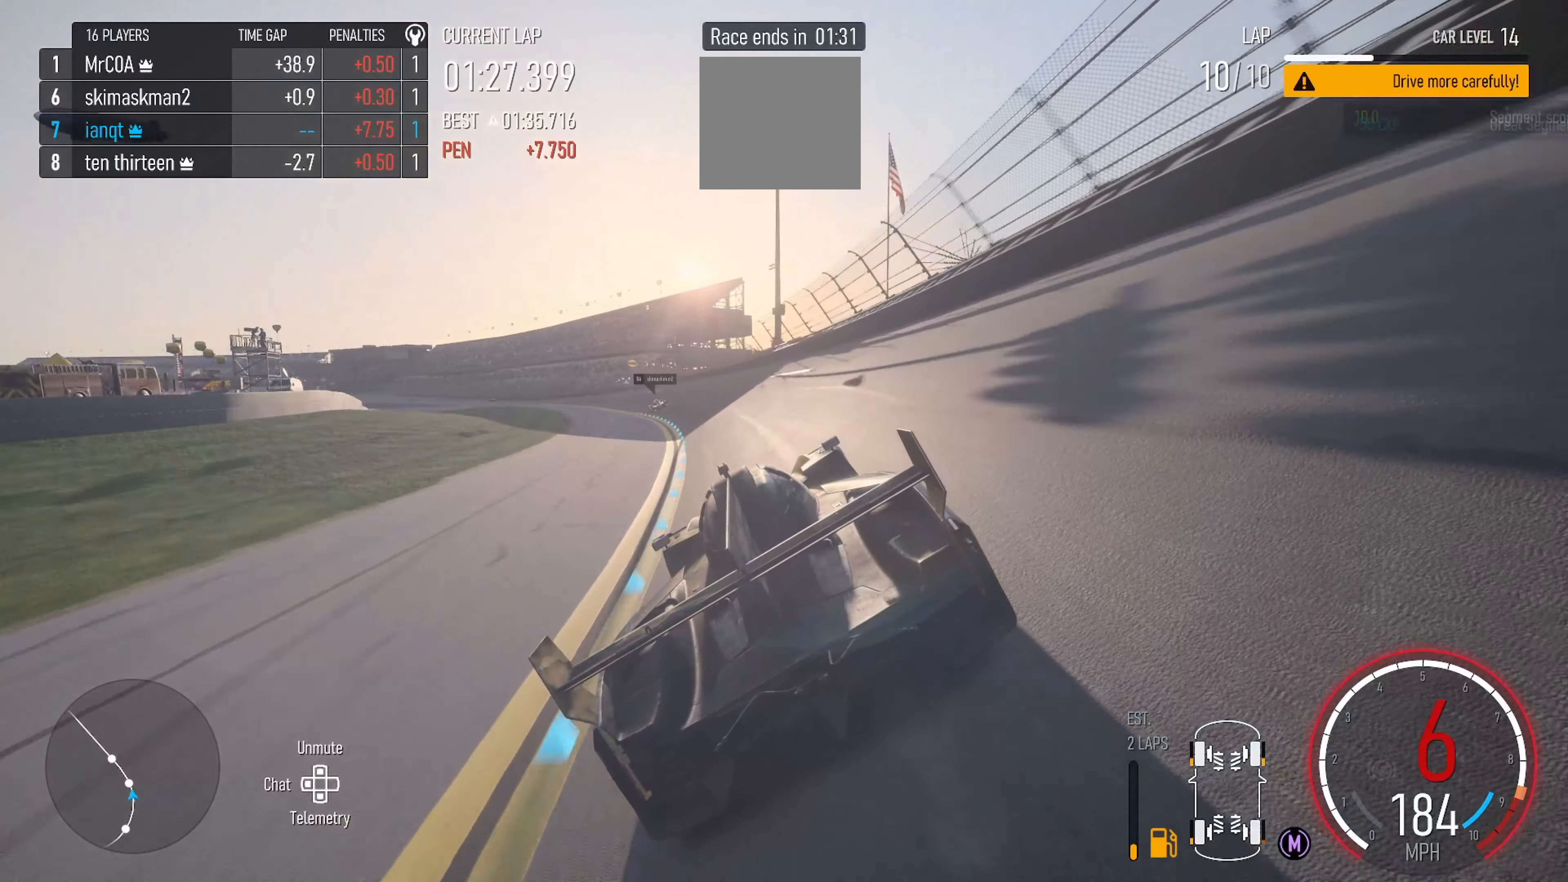
{"buttons": ["X", "R2"], "left_stick": "left", "right_stick": "center", "events": [[484, "X", "down"]]}
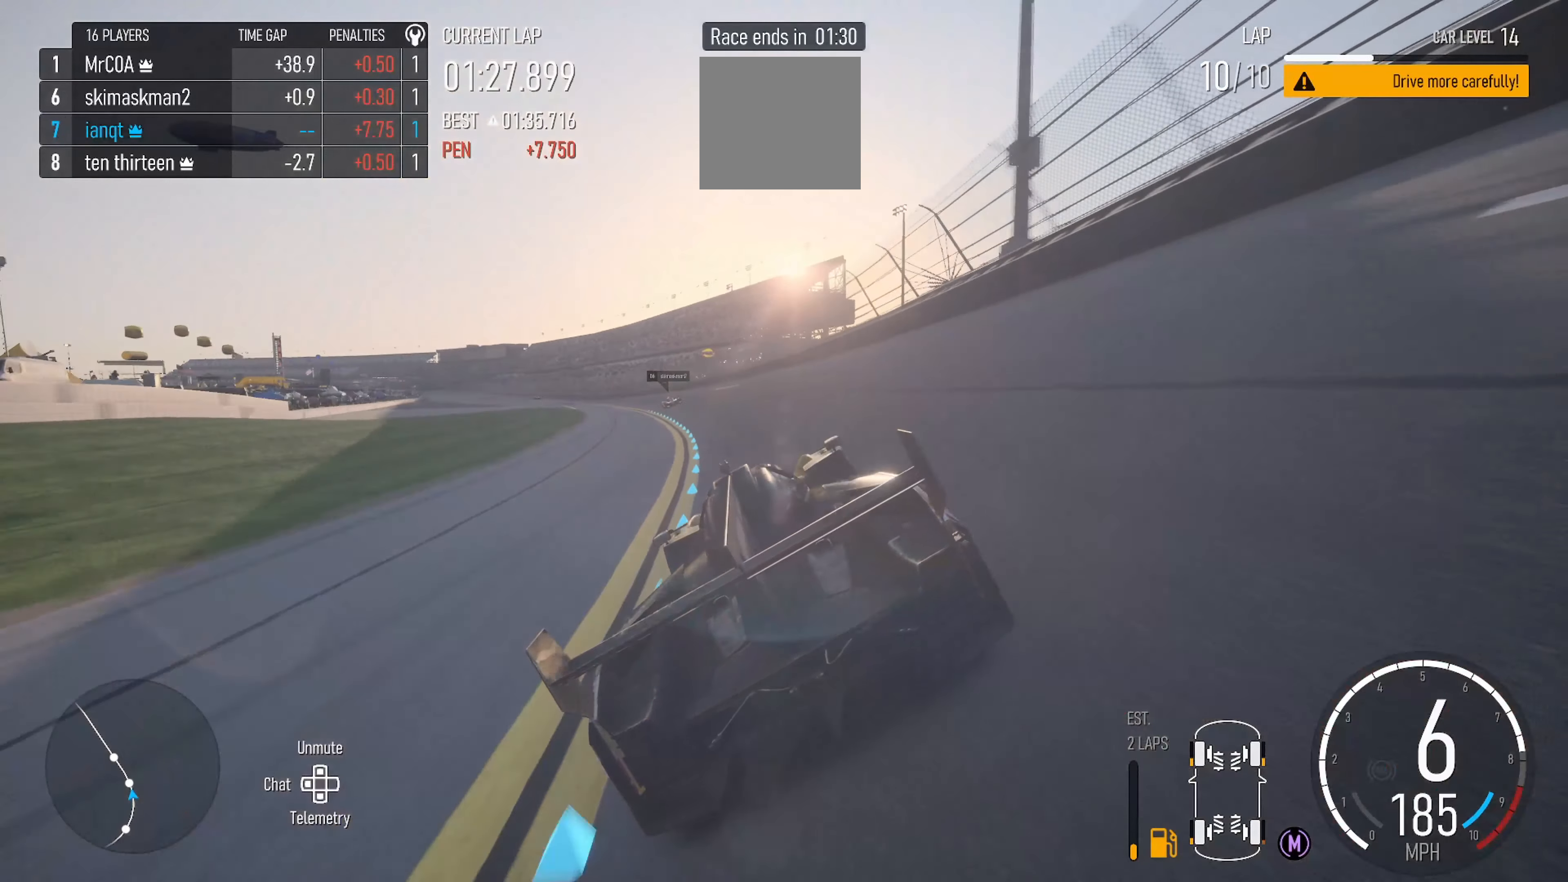
{"buttons": ["R2"], "left_stick": "left", "right_stick": "down", "events": [[117, "X", "up"], [450, "right_stick", "down"]]}
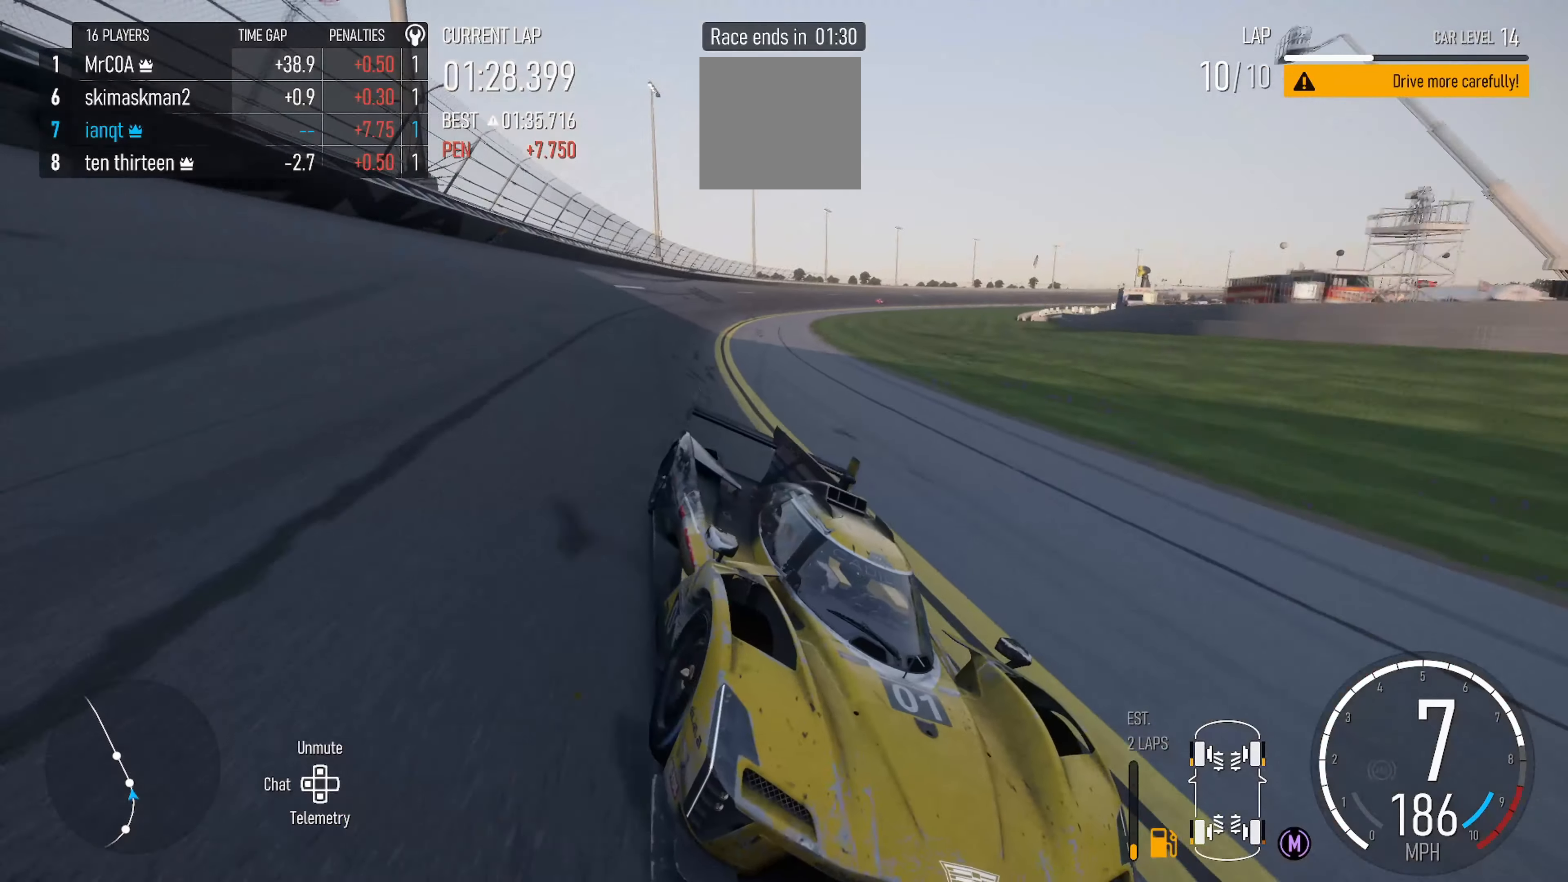
{"buttons": ["R2"], "left_stick": "left", "right_stick": "center", "events": [[200, "right_stick", "center"]]}
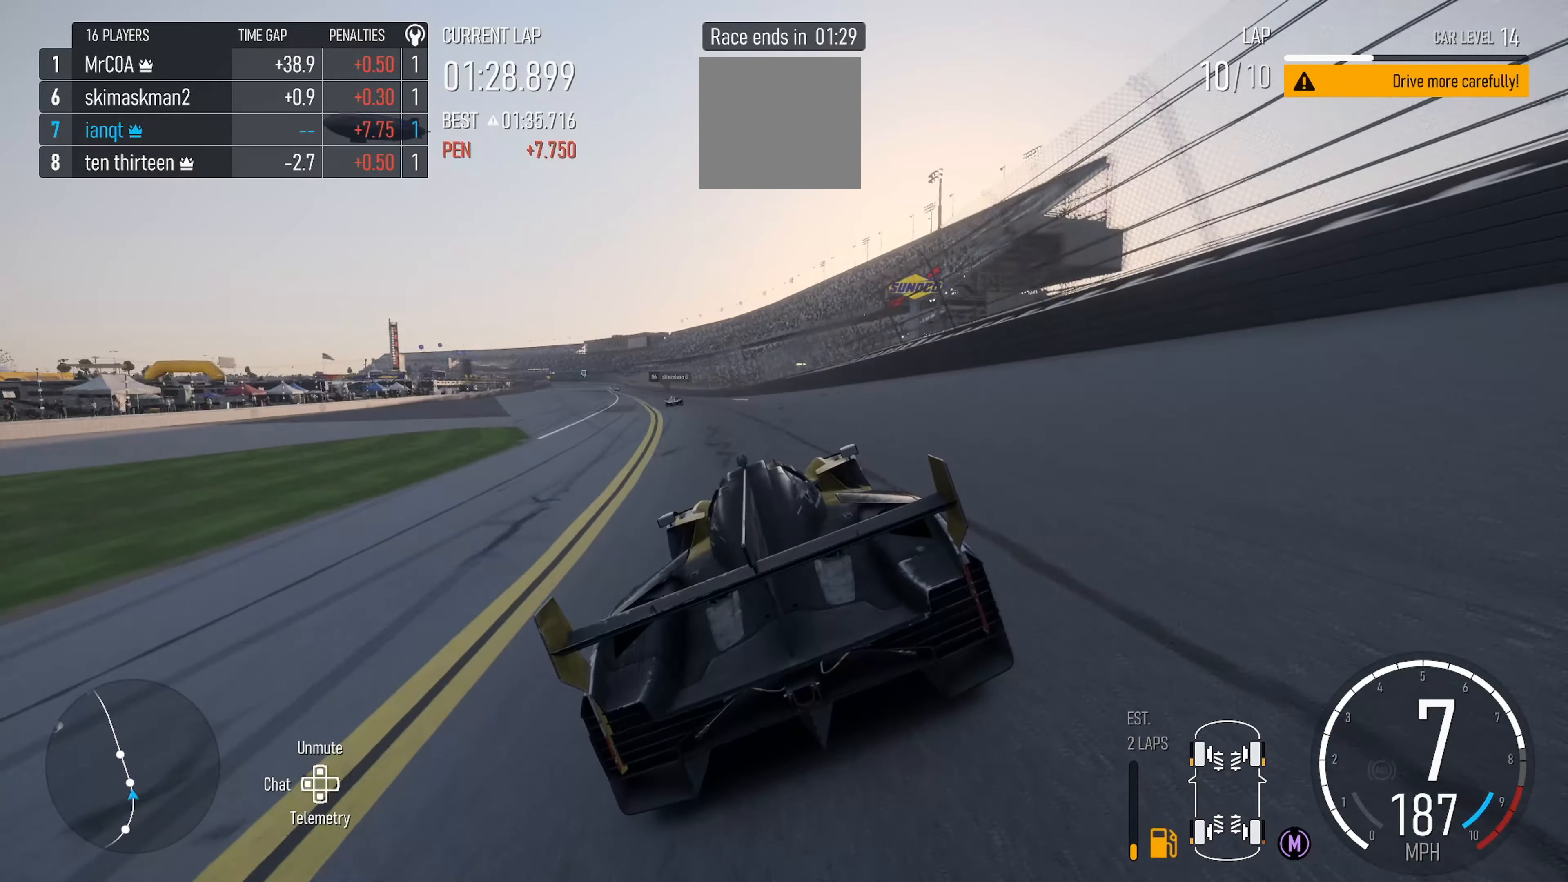
{"buttons": ["R2"], "left_stick": "left", "right_stick": "center", "events": []}
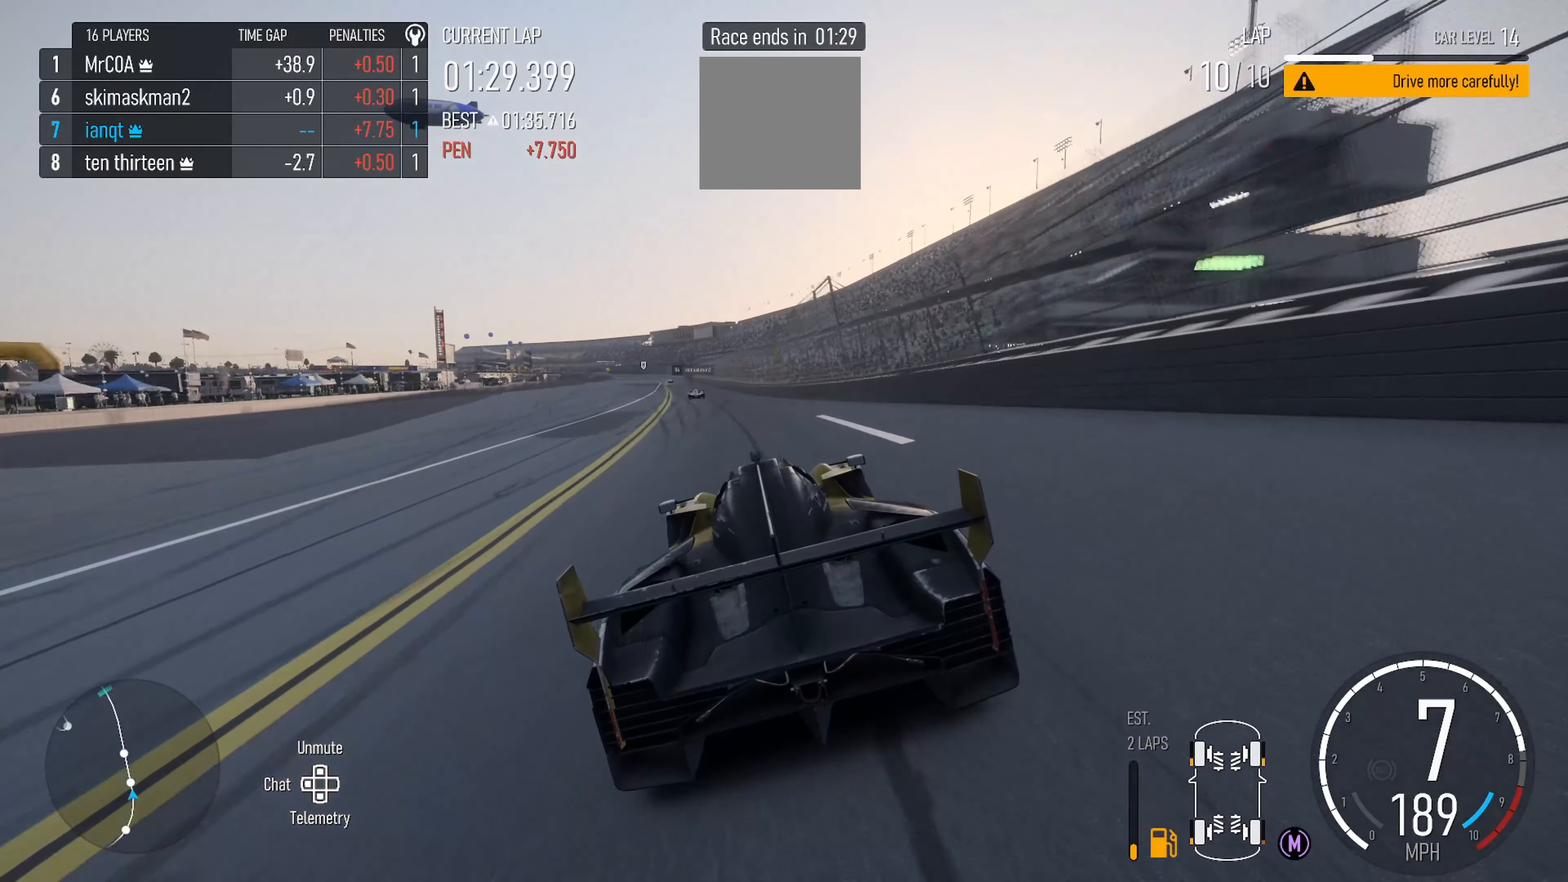
{"buttons": ["R2"], "left_stick": "left", "right_stick": "center", "events": []}
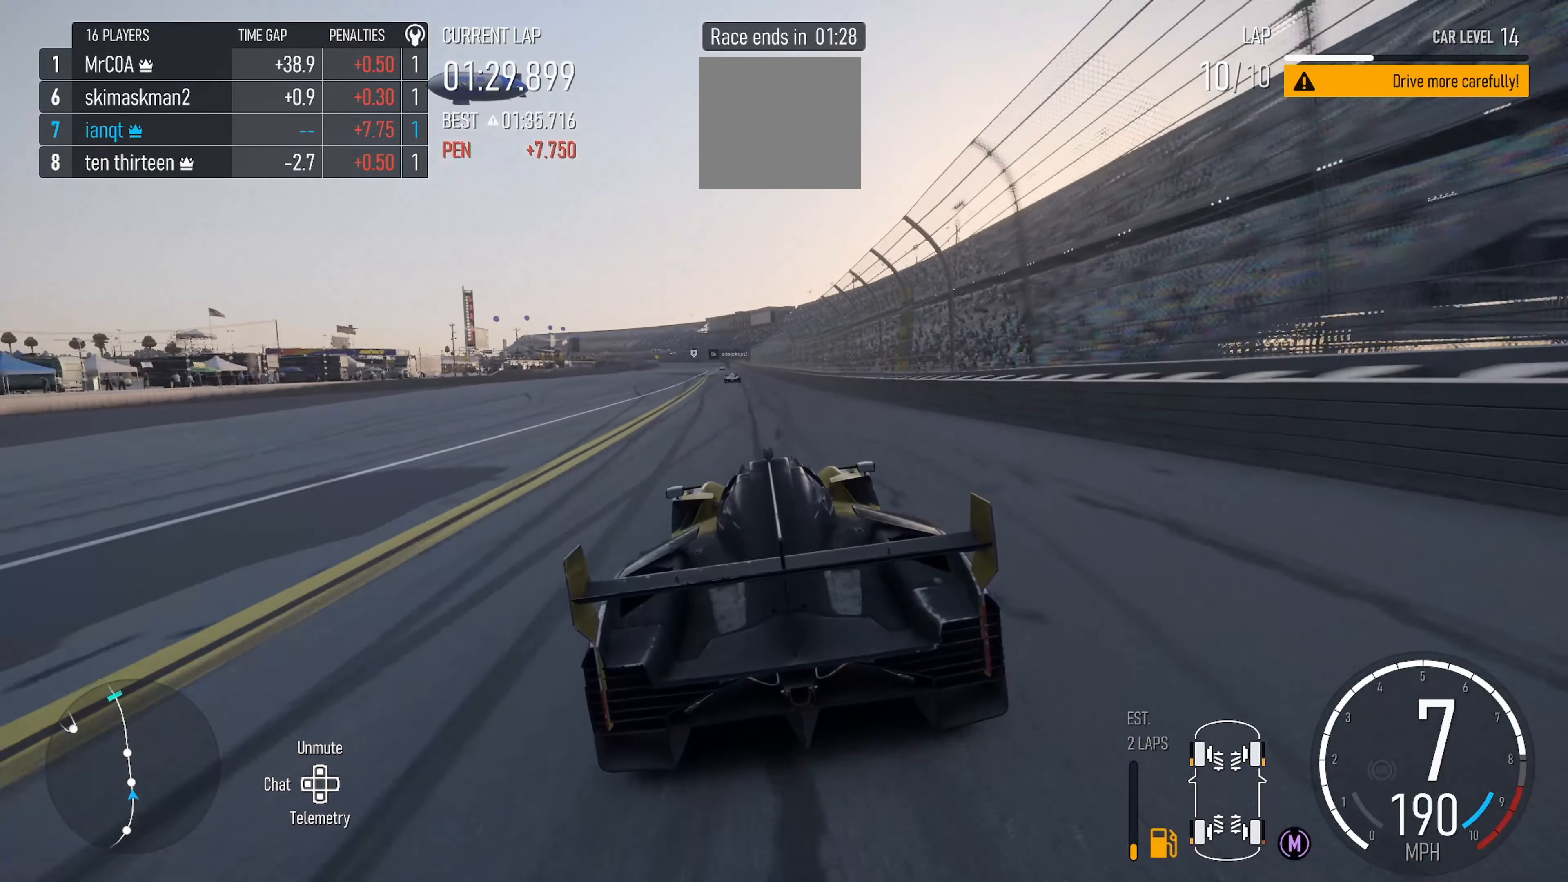
{"buttons": ["R2"], "left_stick": "center", "right_stick": "center", "events": [[300, "left_stick", "center"]]}
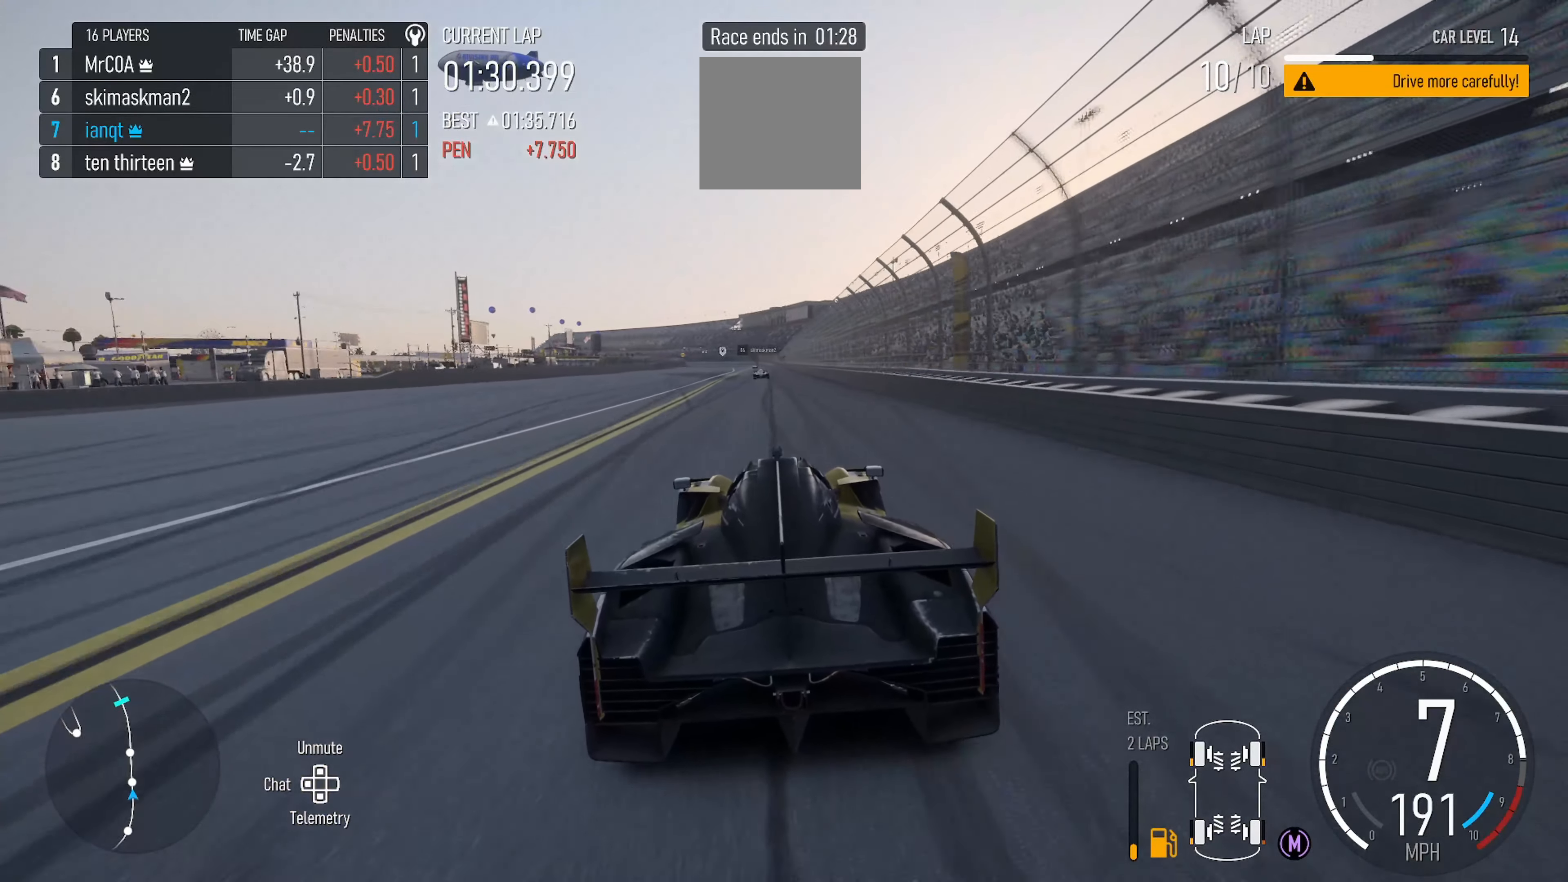
{"buttons": ["R2"], "left_stick": "center", "right_stick": "center", "events": []}
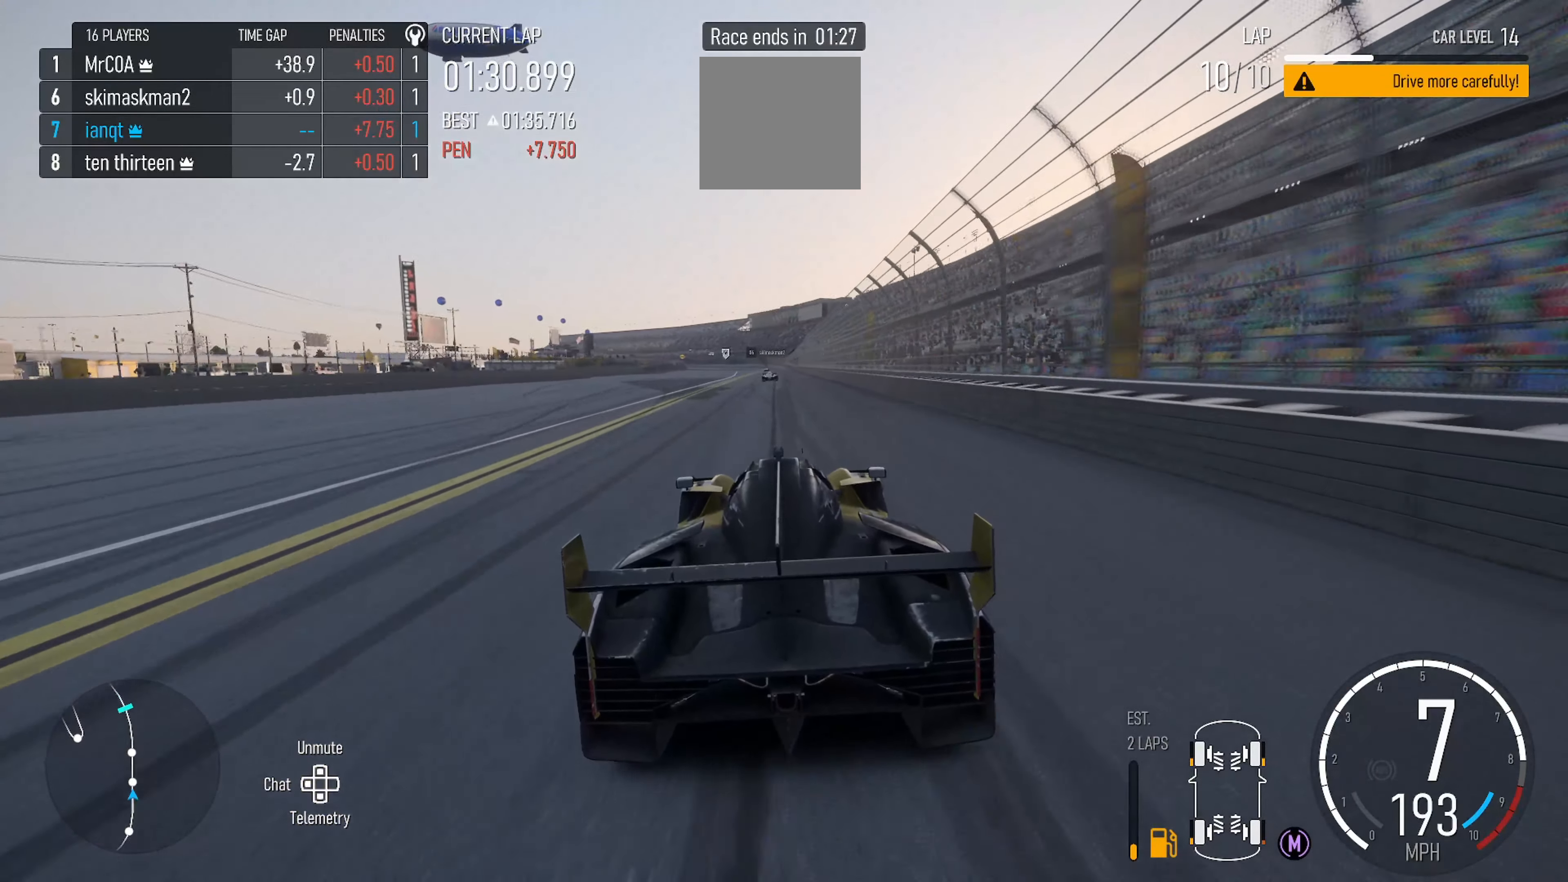
{"buttons": ["R2"], "left_stick": "center", "right_stick": "right", "events": [[84, "right_stick", "down"], [167, "right_stick", "right"]]}
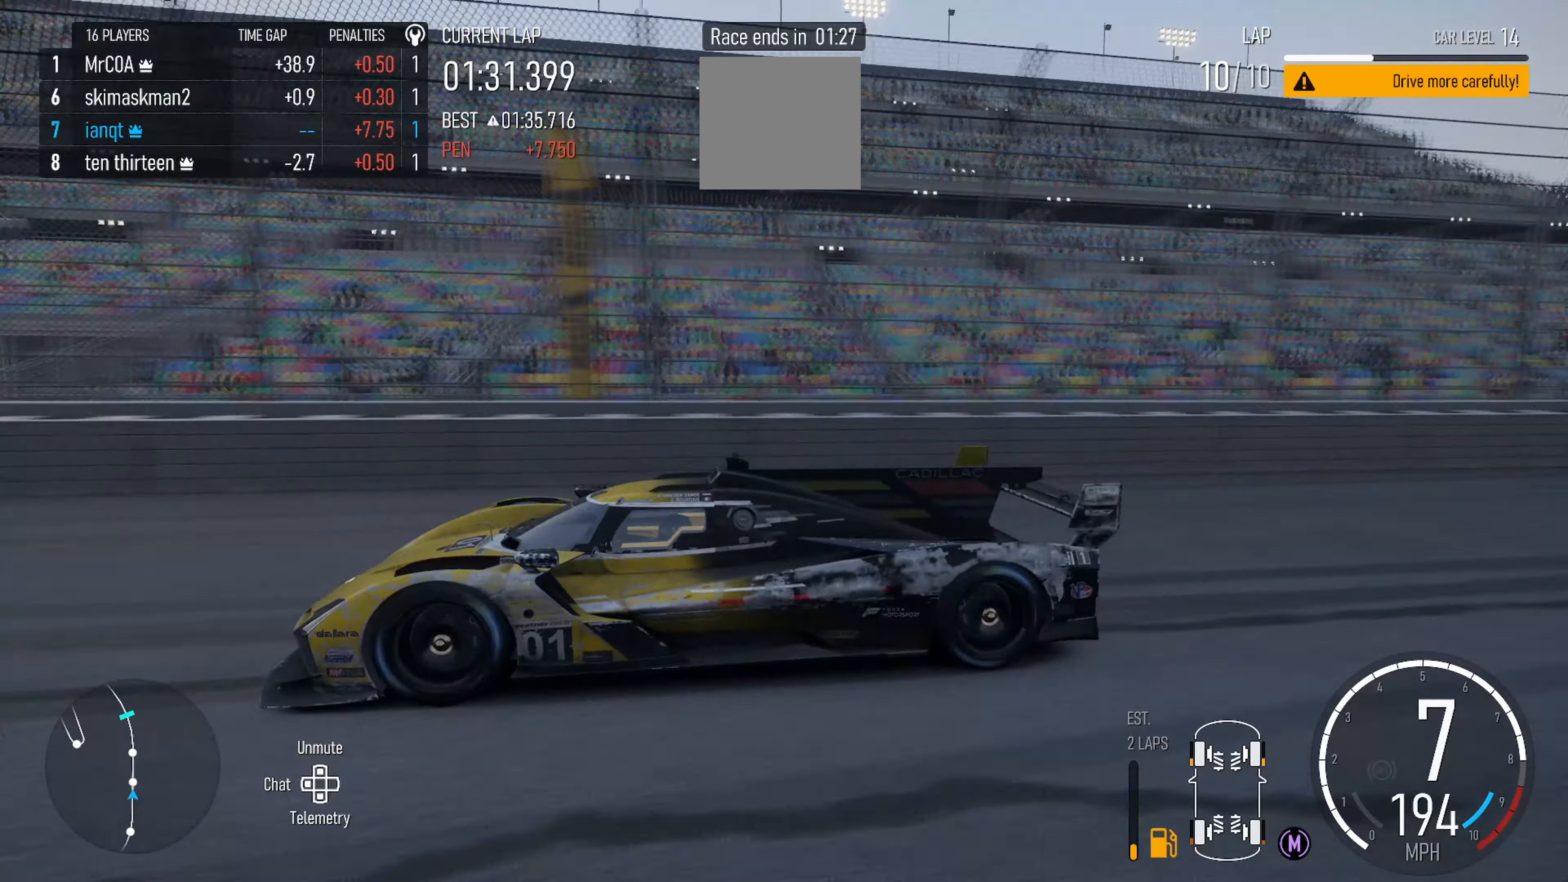
{"buttons": ["R2"], "left_stick": "center", "right_stick": "center", "events": [[83, "right_stick", "center"]]}
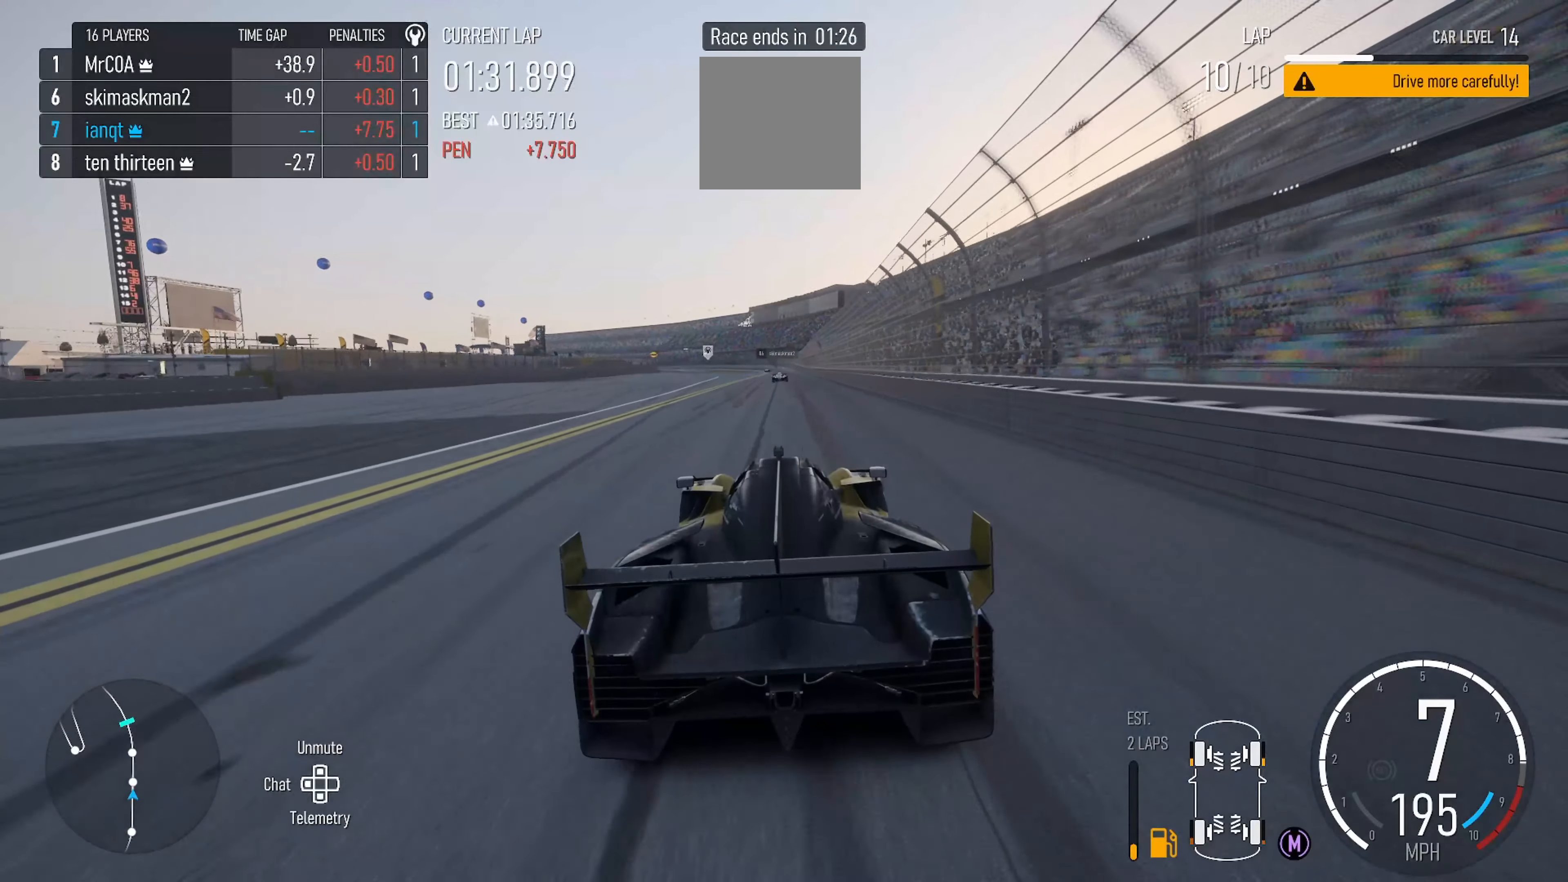
{"buttons": ["R2"], "left_stick": "center", "right_stick": "center", "events": []}
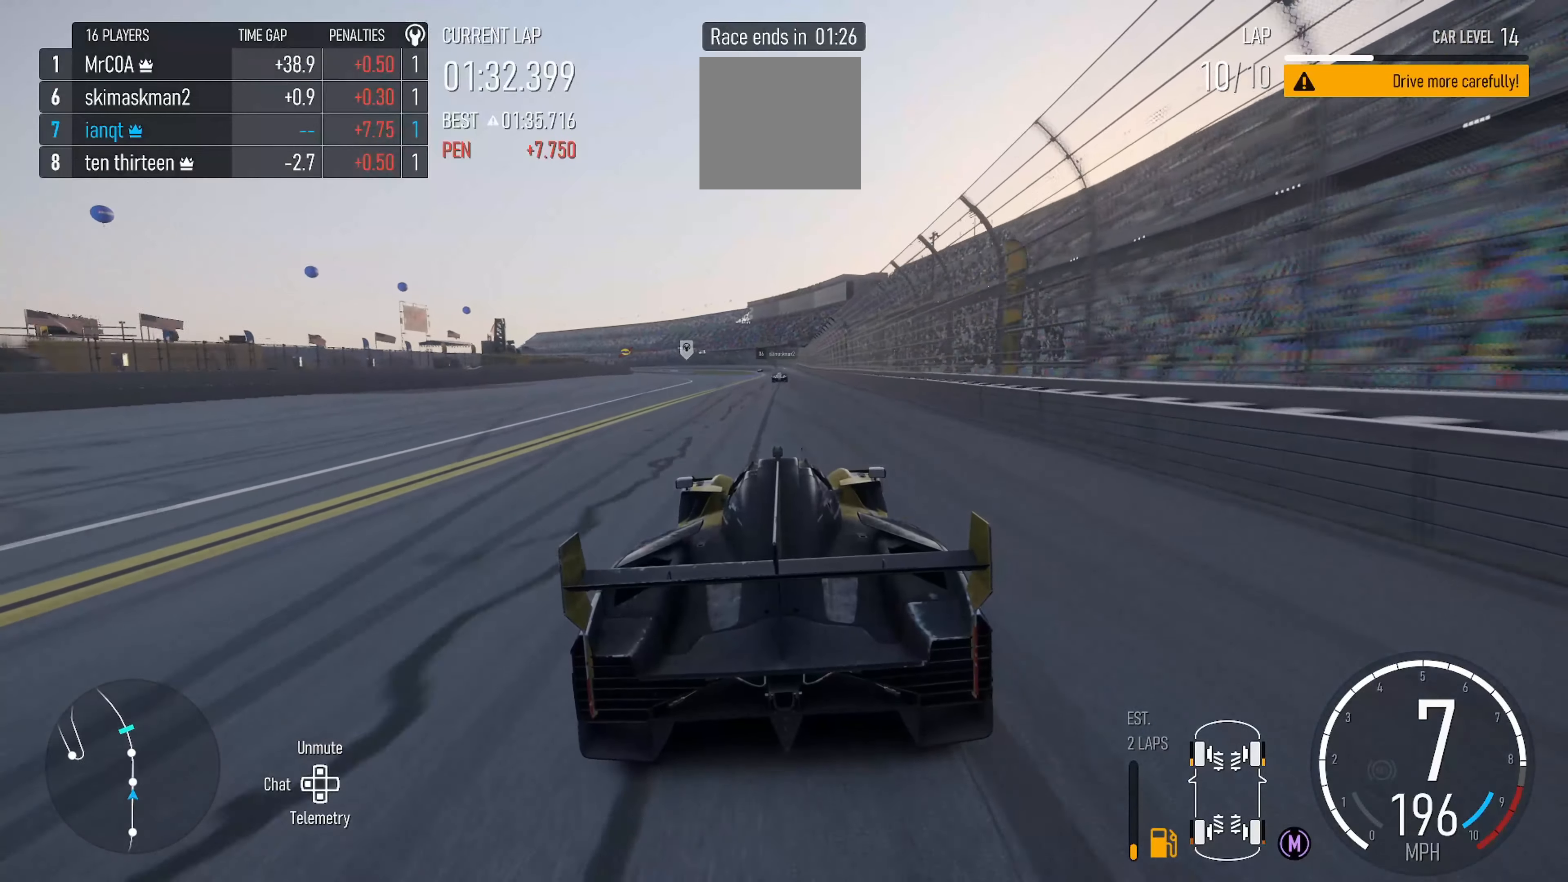
{"buttons": ["R2"], "left_stick": "center", "right_stick": "center", "events": []}
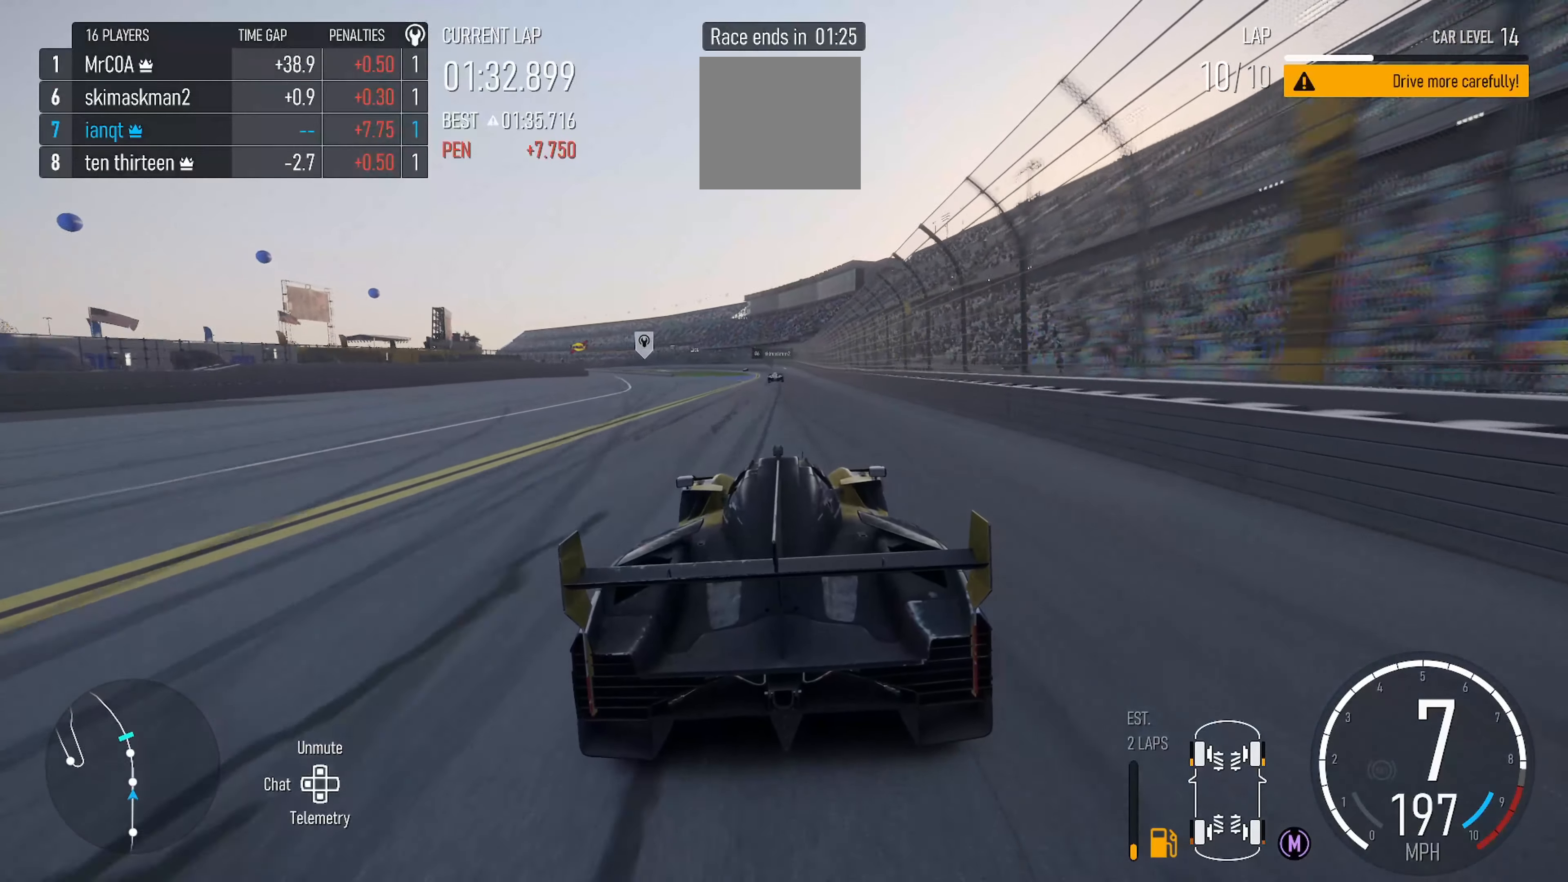
{"buttons": ["R2"], "left_stick": "center", "right_stick": "center", "events": [[66, "left_stick", "right"], [133, "left_stick", "center"]]}
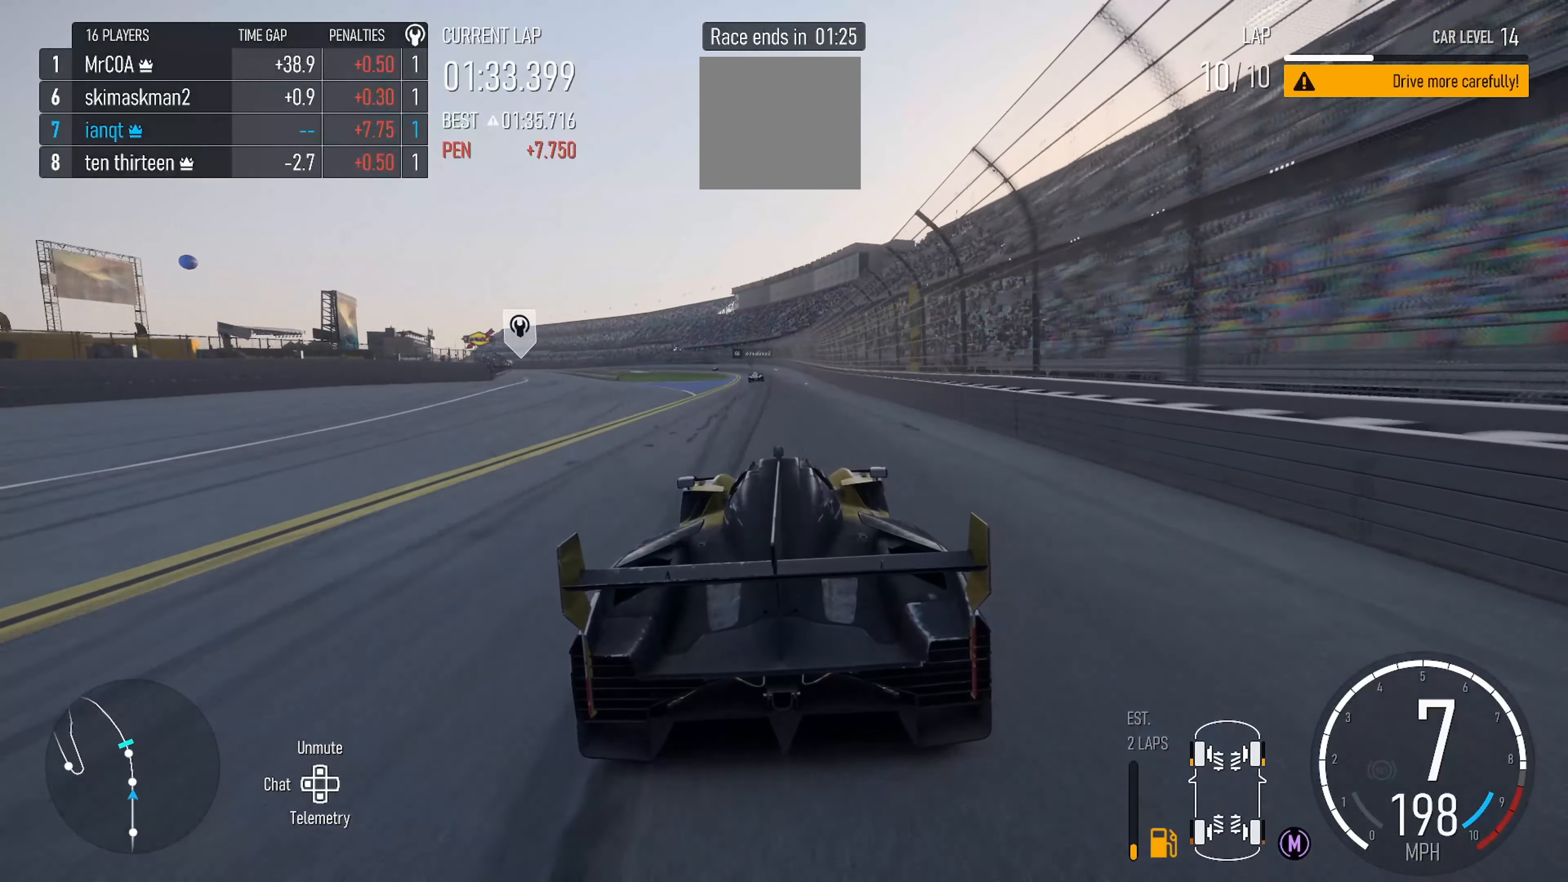
{"buttons": ["R2"], "left_stick": "left", "right_stick": "center", "events": [[250, "left_stick", "left"], [383, "left_stick", "center"], [483, "left_stick", "left"]]}
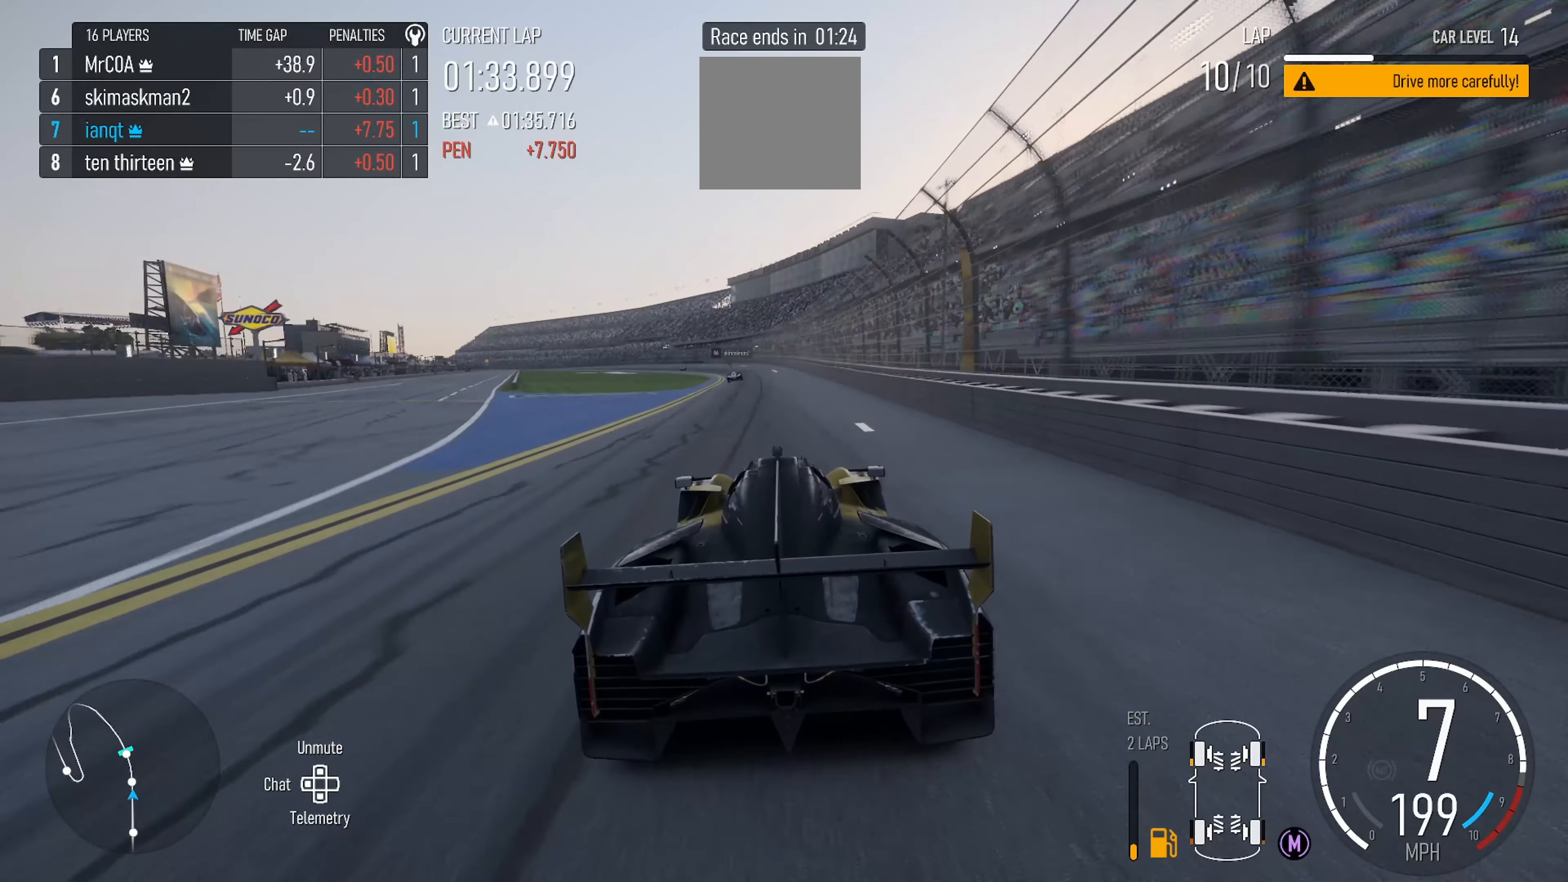
{"buttons": ["R2"], "left_stick": "center", "right_stick": "center", "events": [[283, "left_stick", "center"]]}
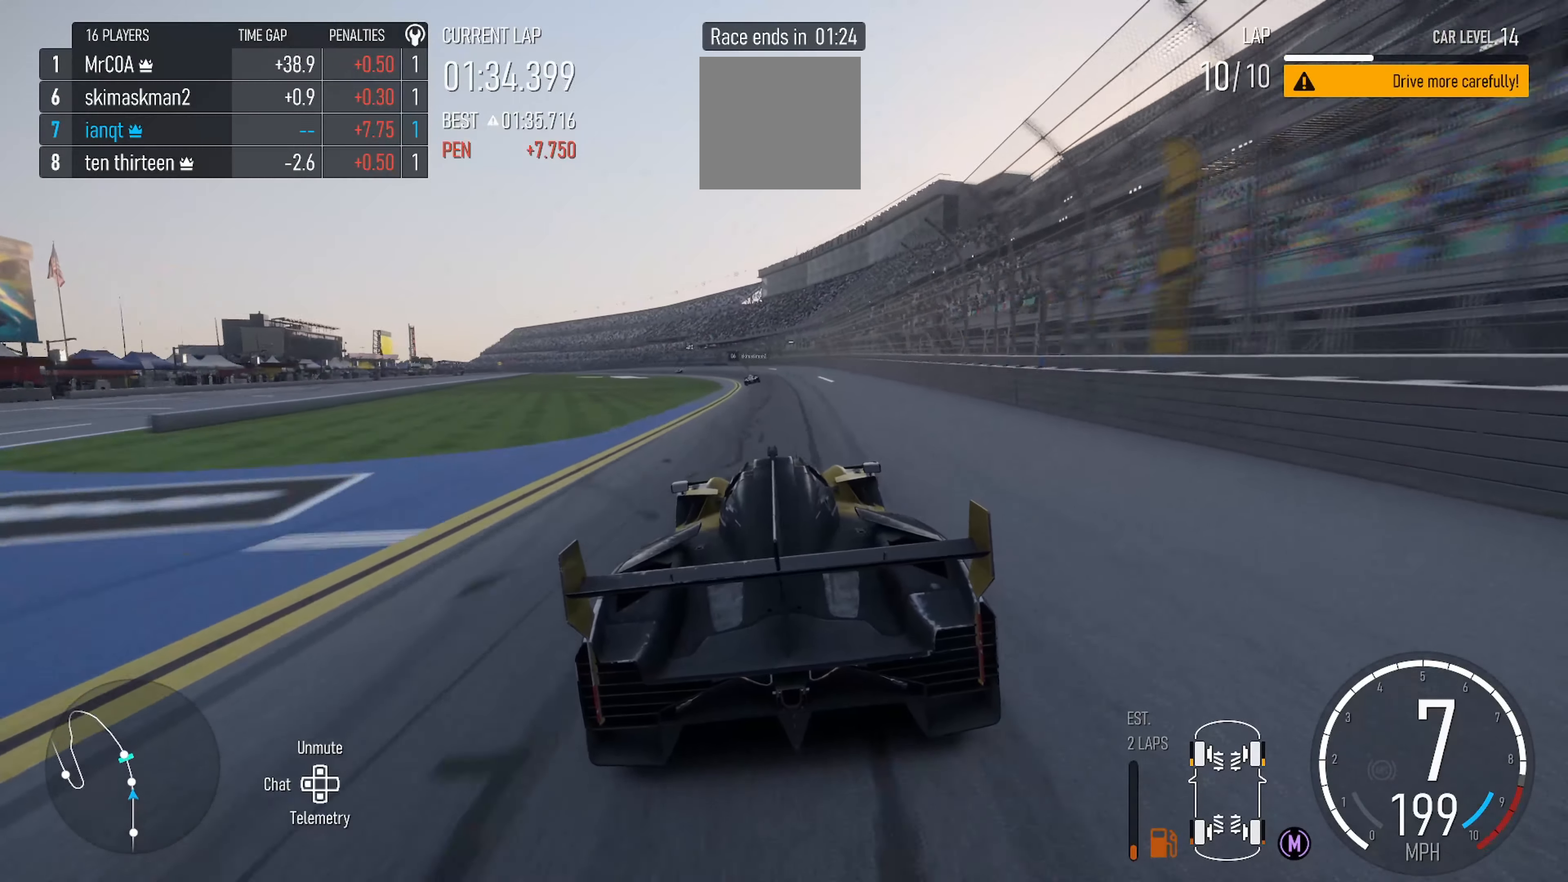
{"buttons": ["R2"], "left_stick": "left", "right_stick": "center", "events": [[66, "left_stick", "right"], [150, "left_stick", "center"], [466, "left_stick", "left"]]}
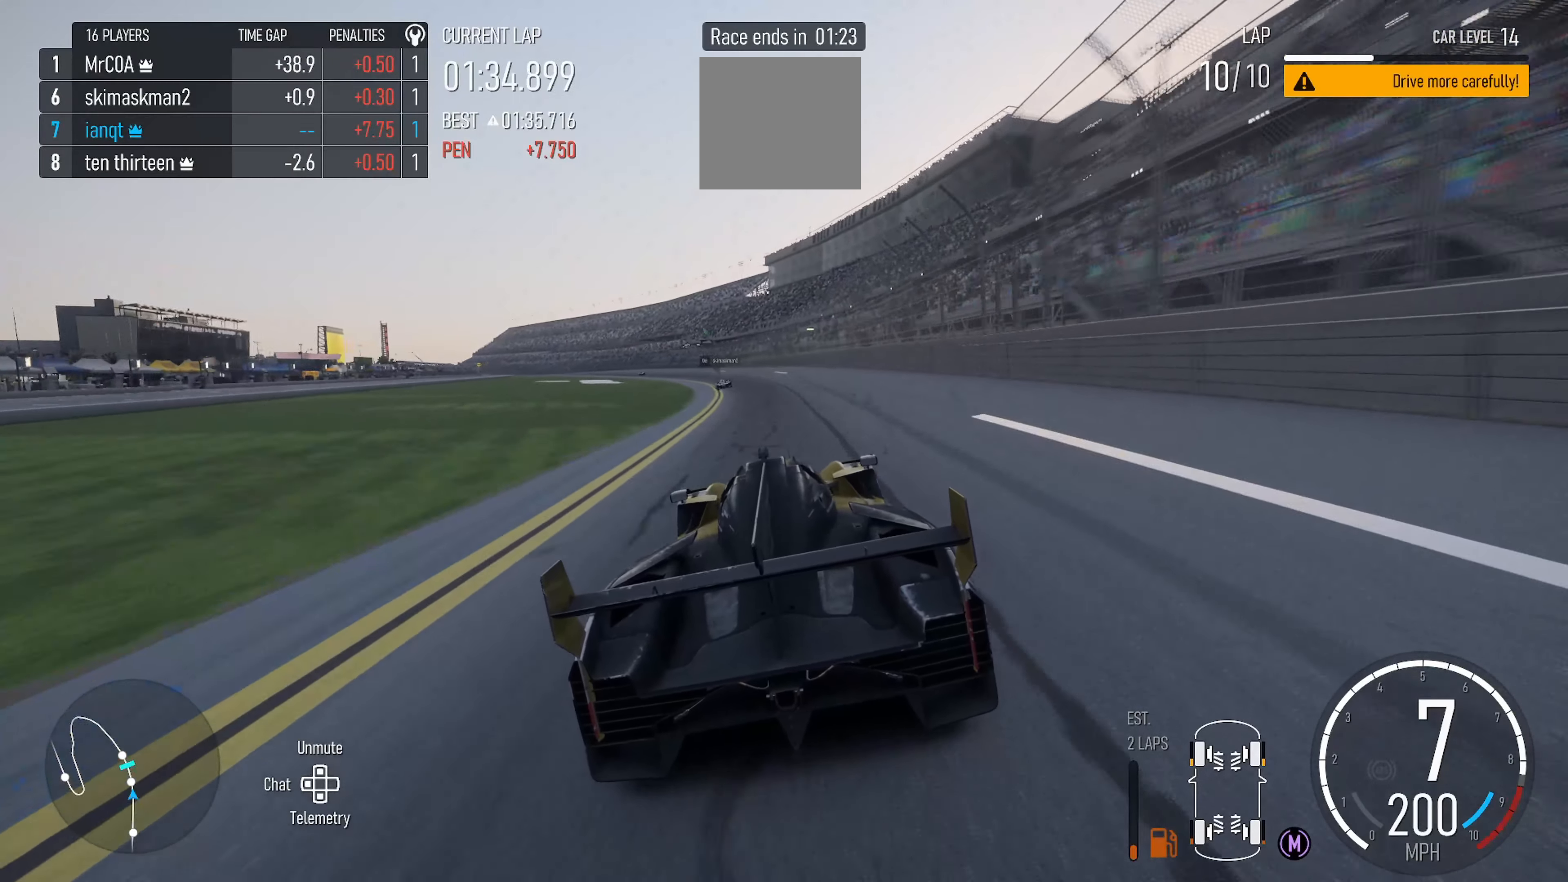
{"buttons": ["R2"], "left_stick": "left", "right_stick": "center", "events": []}
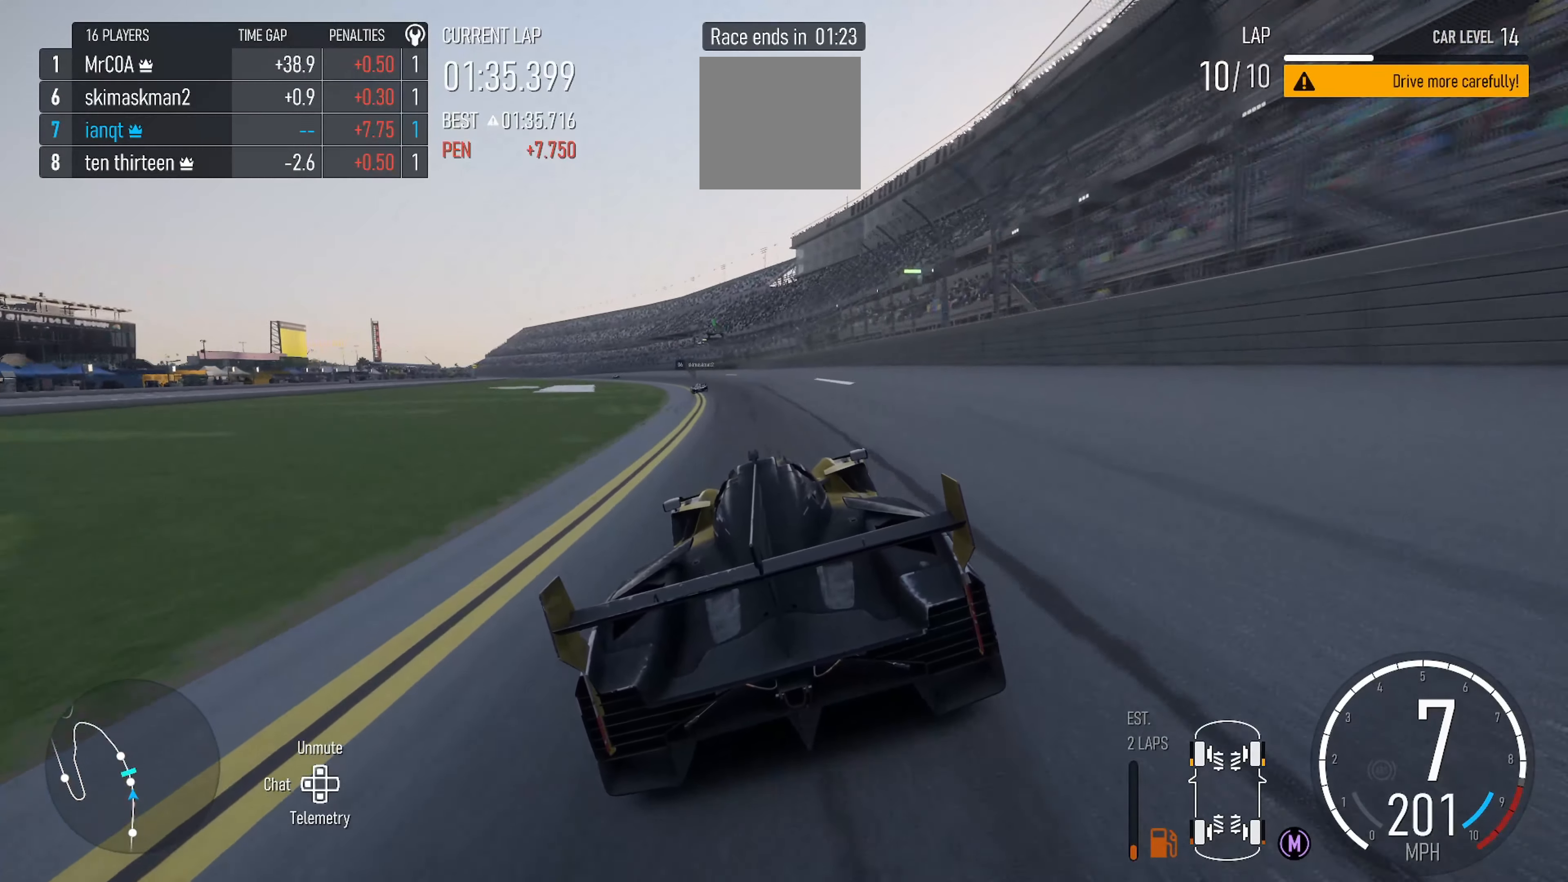
{"buttons": ["R2"], "left_stick": "left", "right_stick": "center", "events": []}
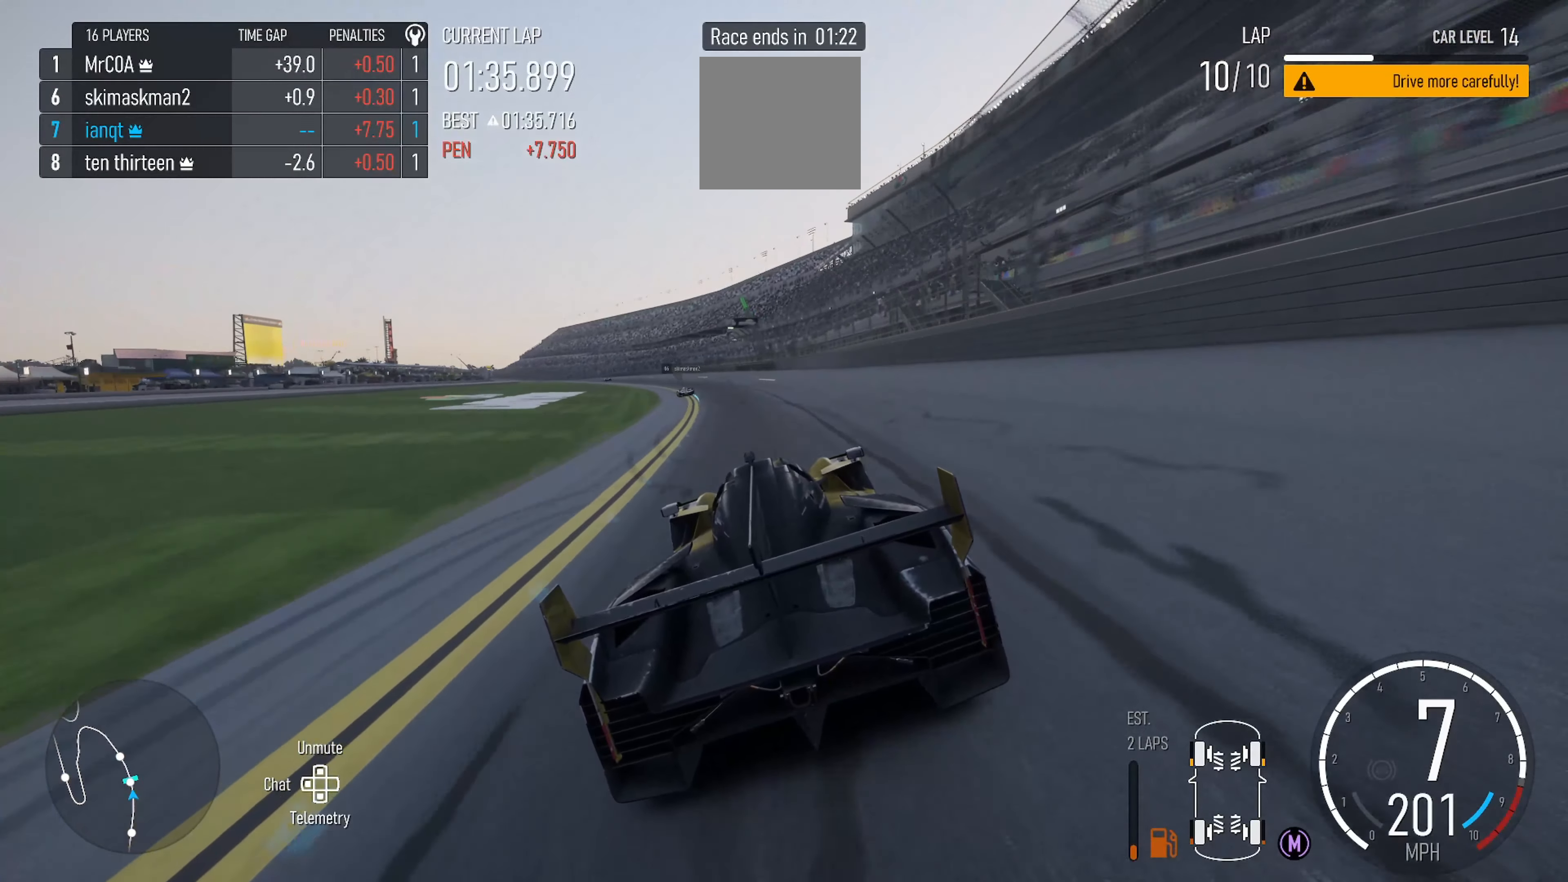
{"buttons": ["R2"], "left_stick": "left", "right_stick": "center", "events": []}
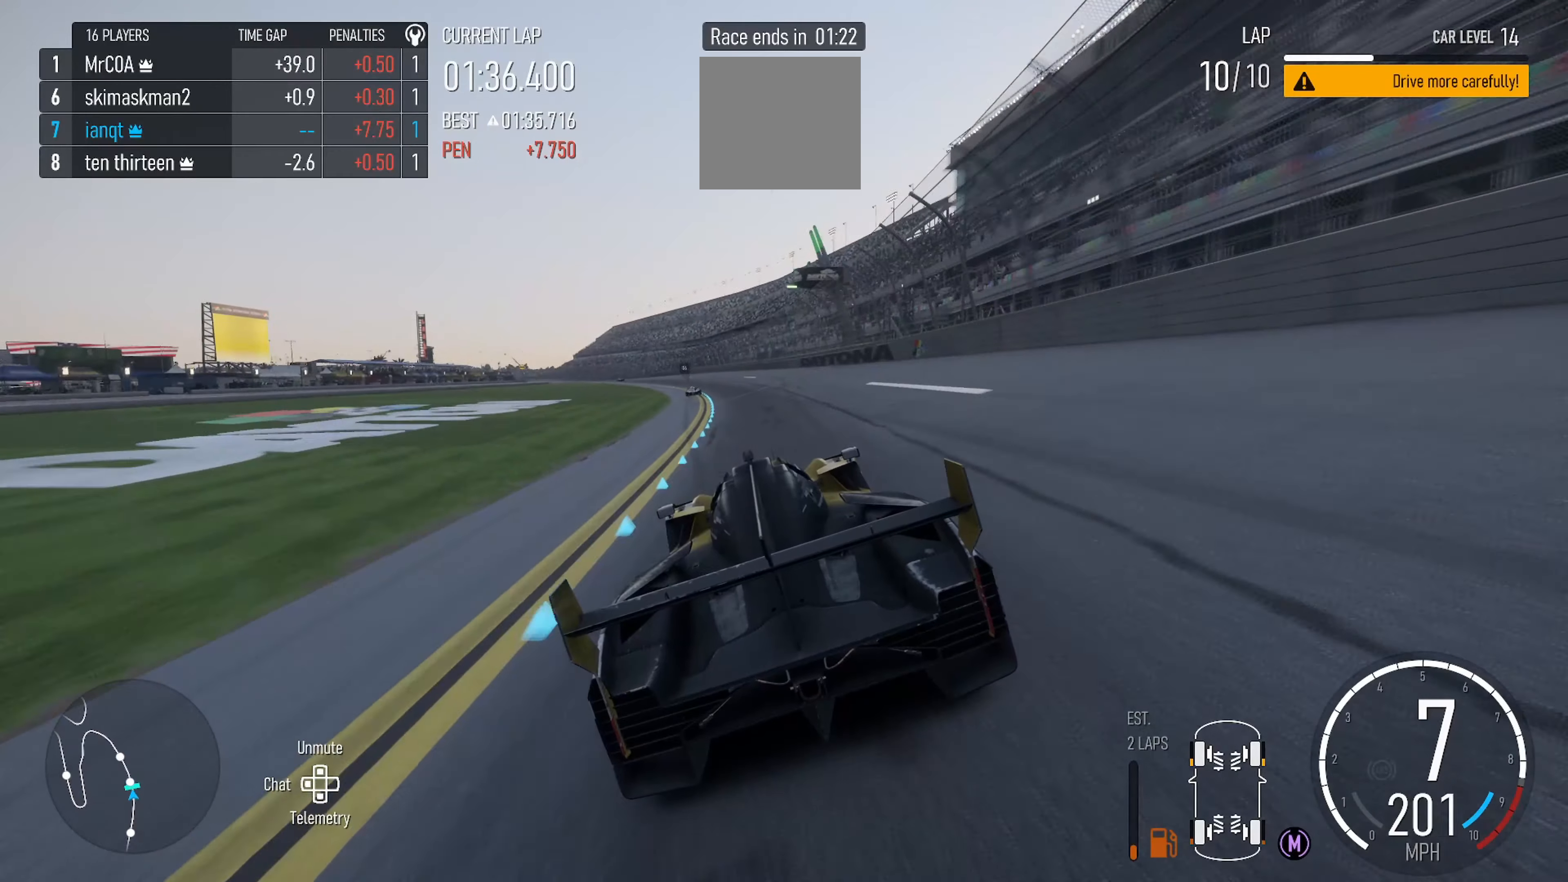
{"buttons": ["R2"], "left_stick": "left", "right_stick": "center", "events": [[383, "left_stick", "center"], [500, "left_stick", "left"]]}
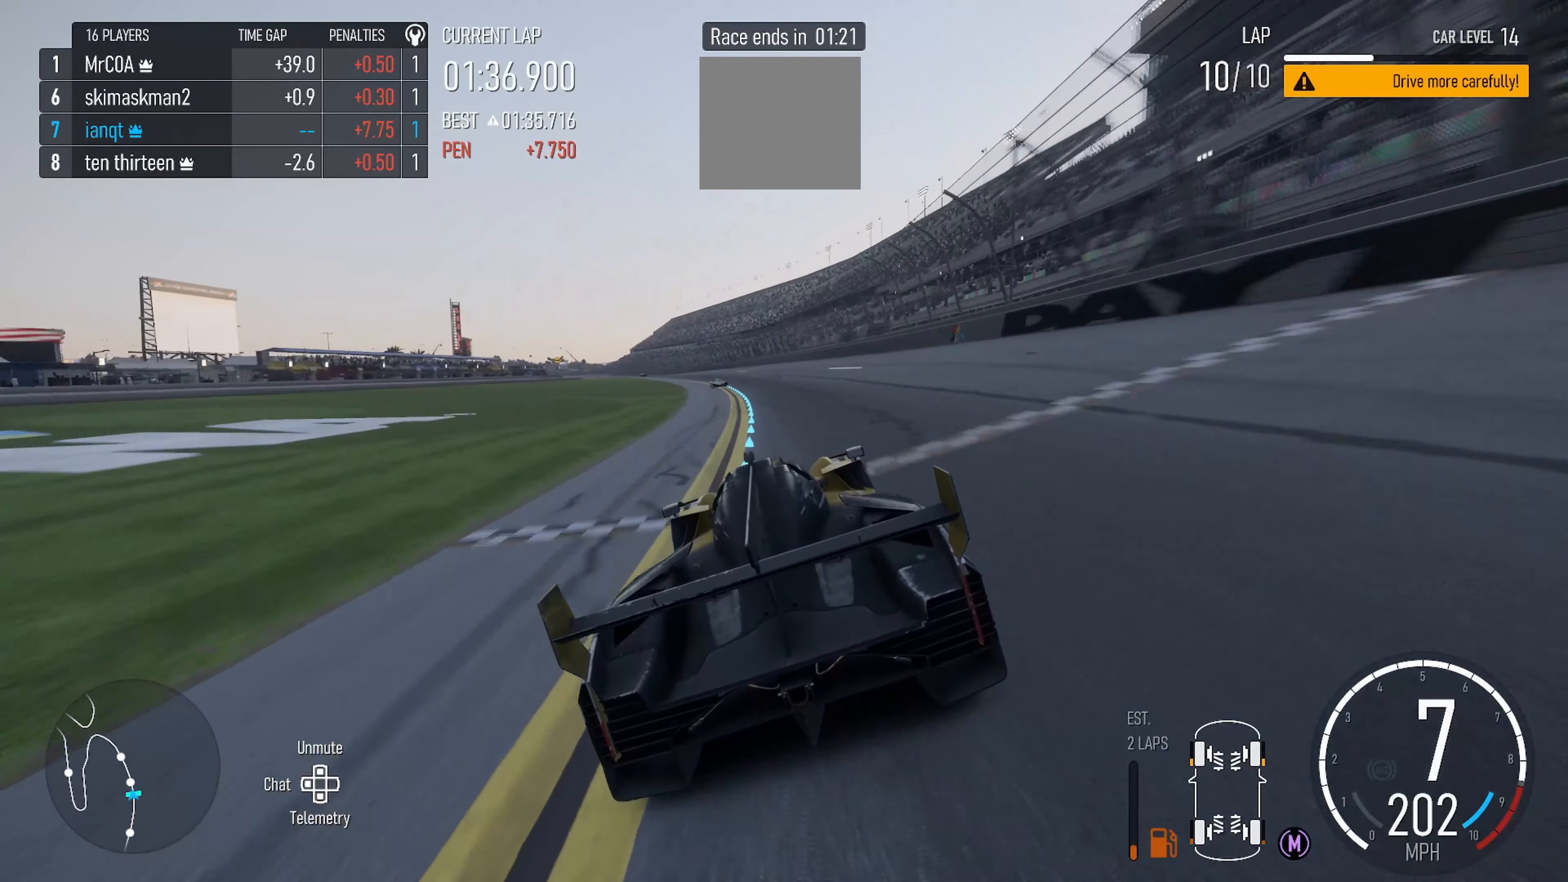
{"buttons": [], "left_stick": "left", "right_stick": "center", "events": [[450, "R2", "up"]]}
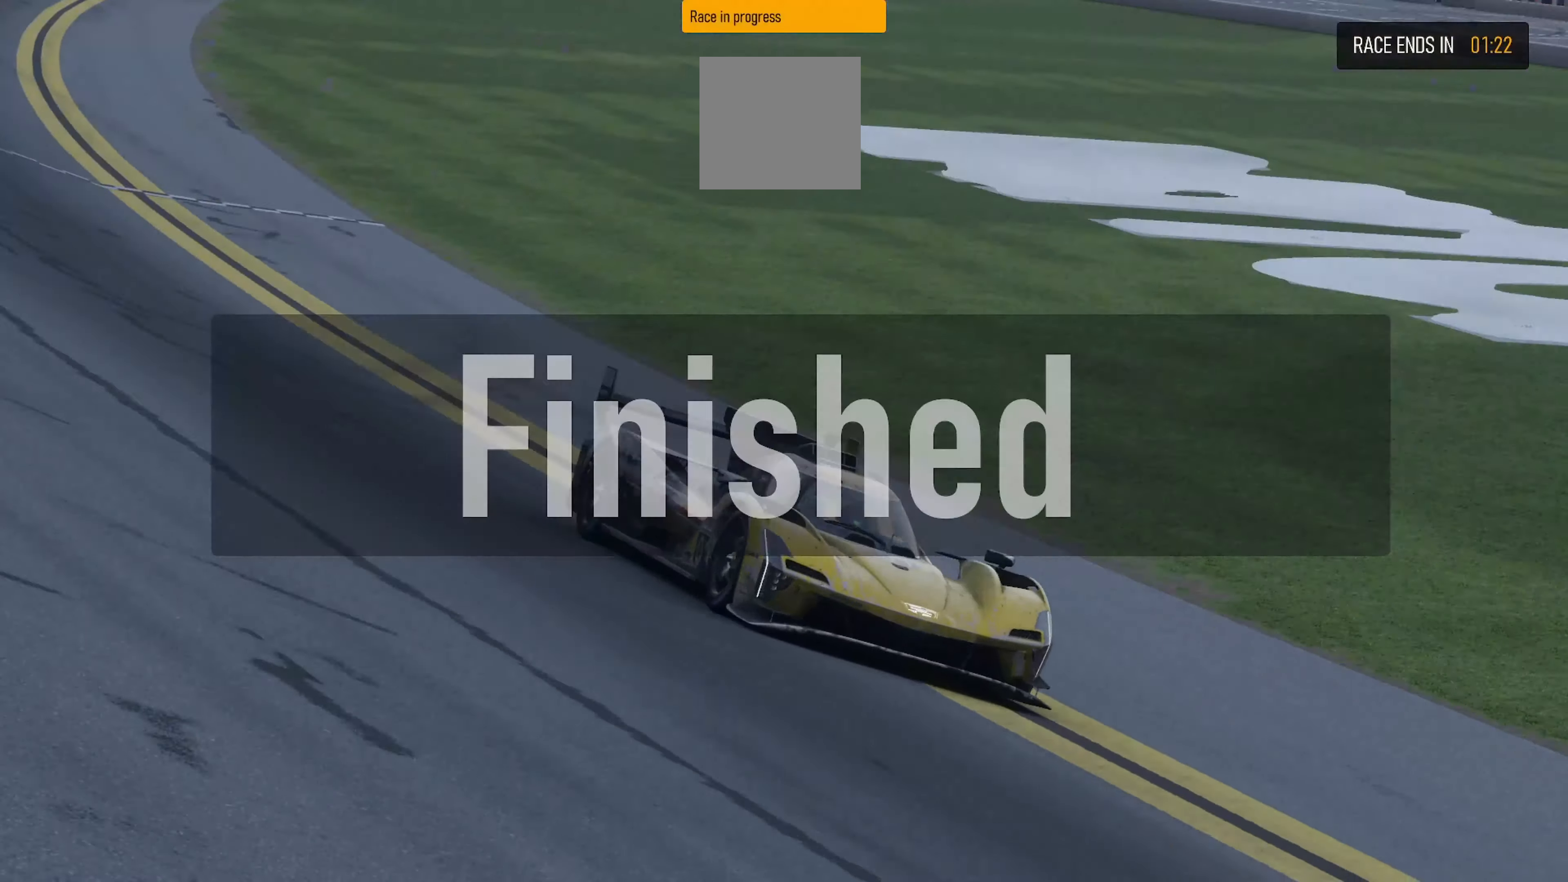
{"buttons": [], "left_stick": "center", "right_stick": "center", "events": [[83, "left_stick", "center"]]}